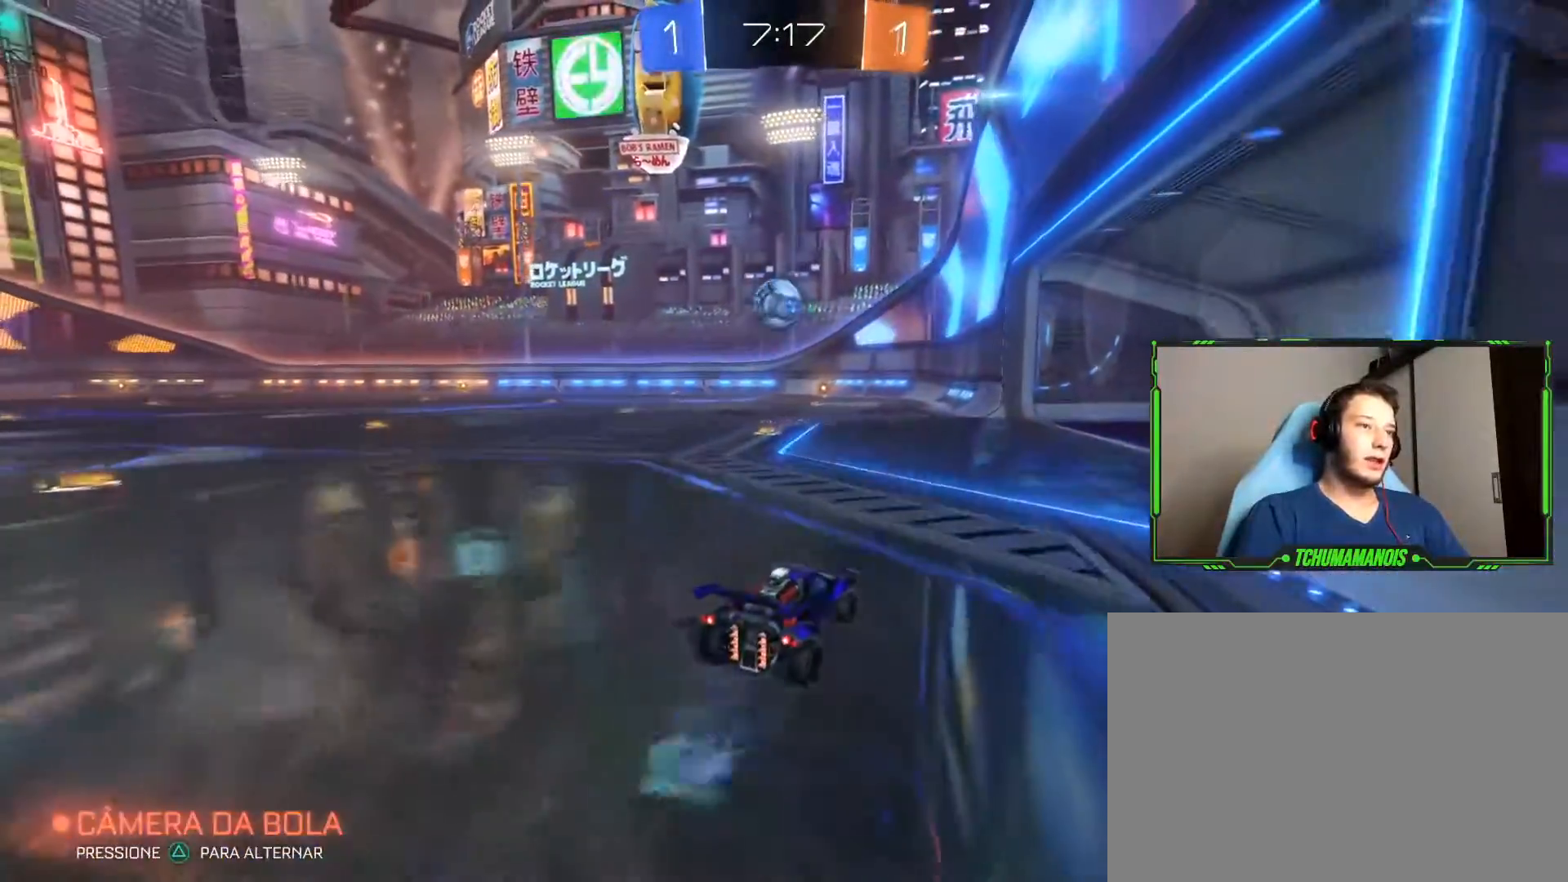
Gameplay with a controller (PlayStation layout); each line is a JSON object with the inputs held at the frame after it (dt_ms = milliseconds from this image to that frame). "events" lists button and stick changes between this image and that frame as [ms after this image, input, new state], when the widget could be followed in between.
{"dt_ms": 500, "buttons": ["R2"], "left_stick": "center", "right_stick": "center", "events": []}
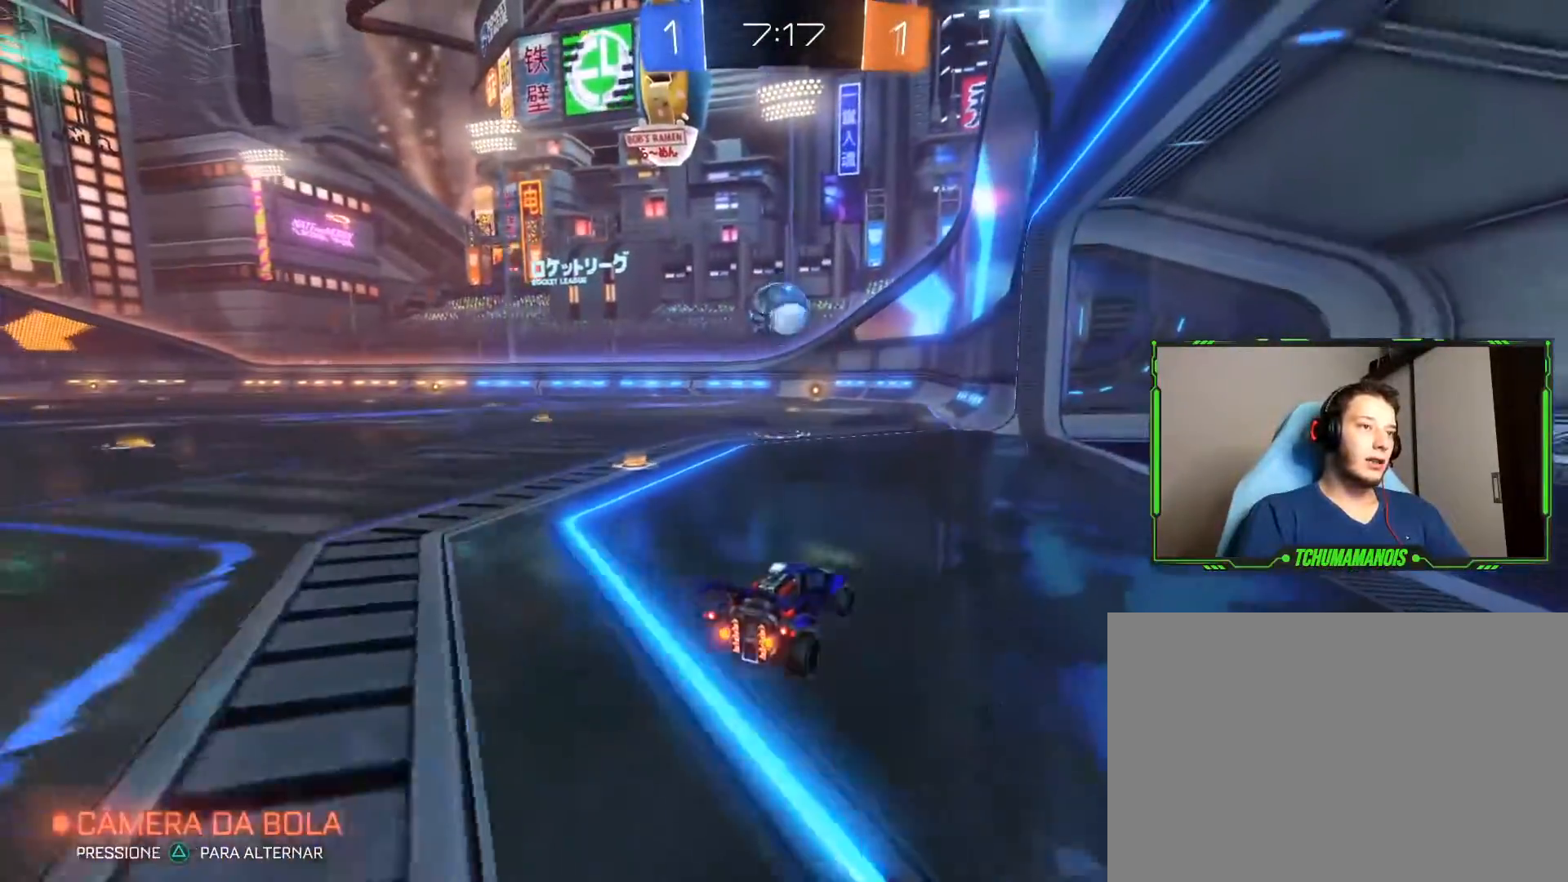
{"dt_ms": 500, "buttons": ["R2"], "left_stick": "center", "right_stick": "center", "events": [[117, "left_stick", "left"], [233, "left_stick", "center"]]}
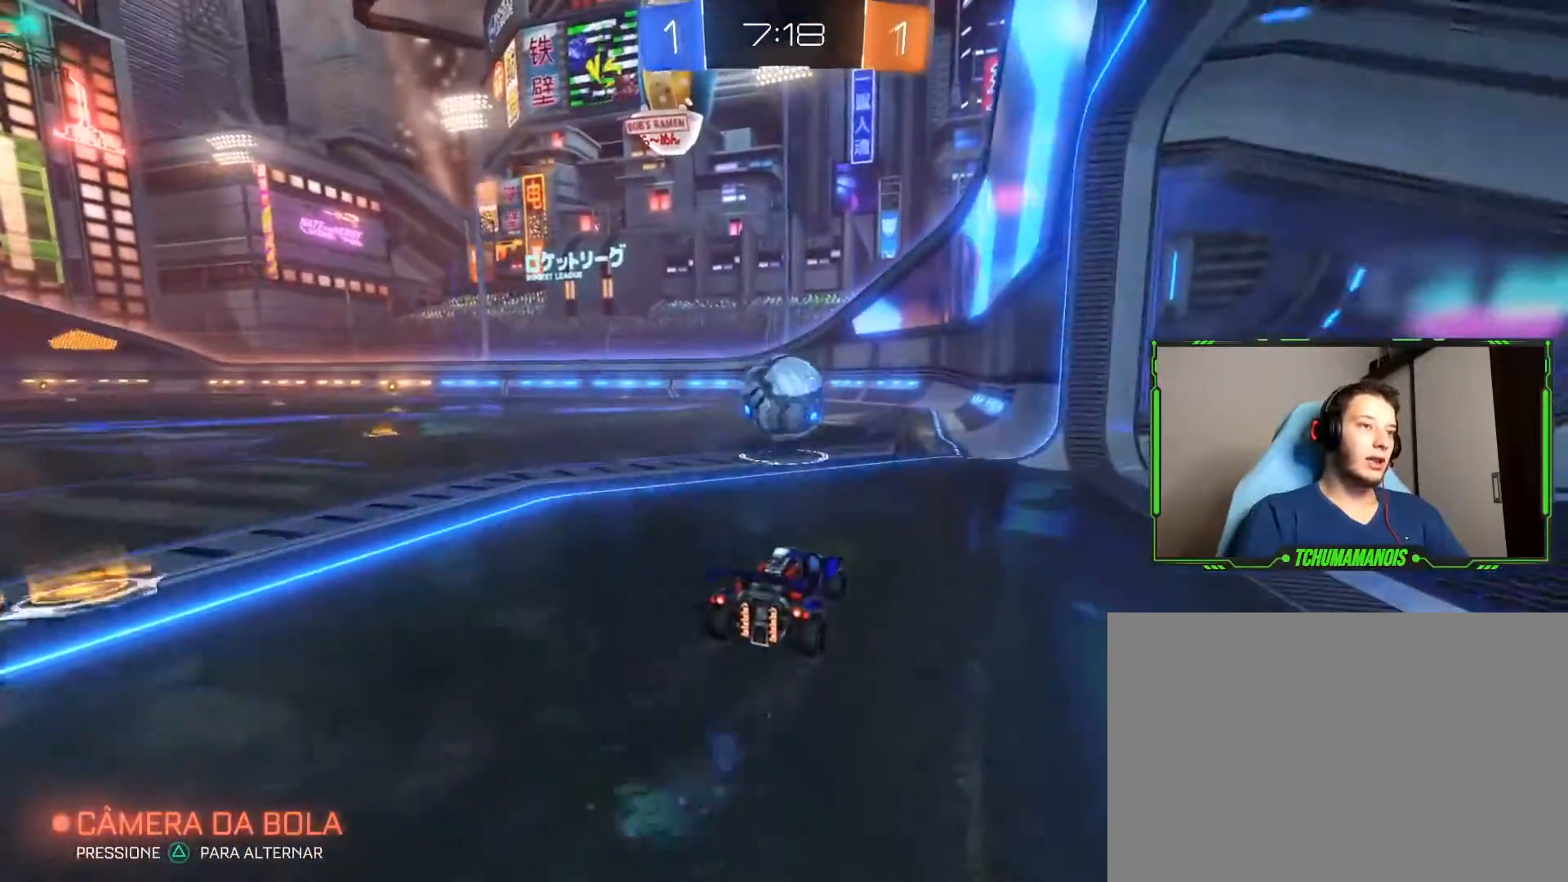
{"dt_ms": 500, "buttons": ["CROSS", "R2"], "left_stick": "center", "right_stick": "center", "events": [[167, "CROSS", "down"], [300, "CROSS", "up"], [383, "CROSS", "down"]]}
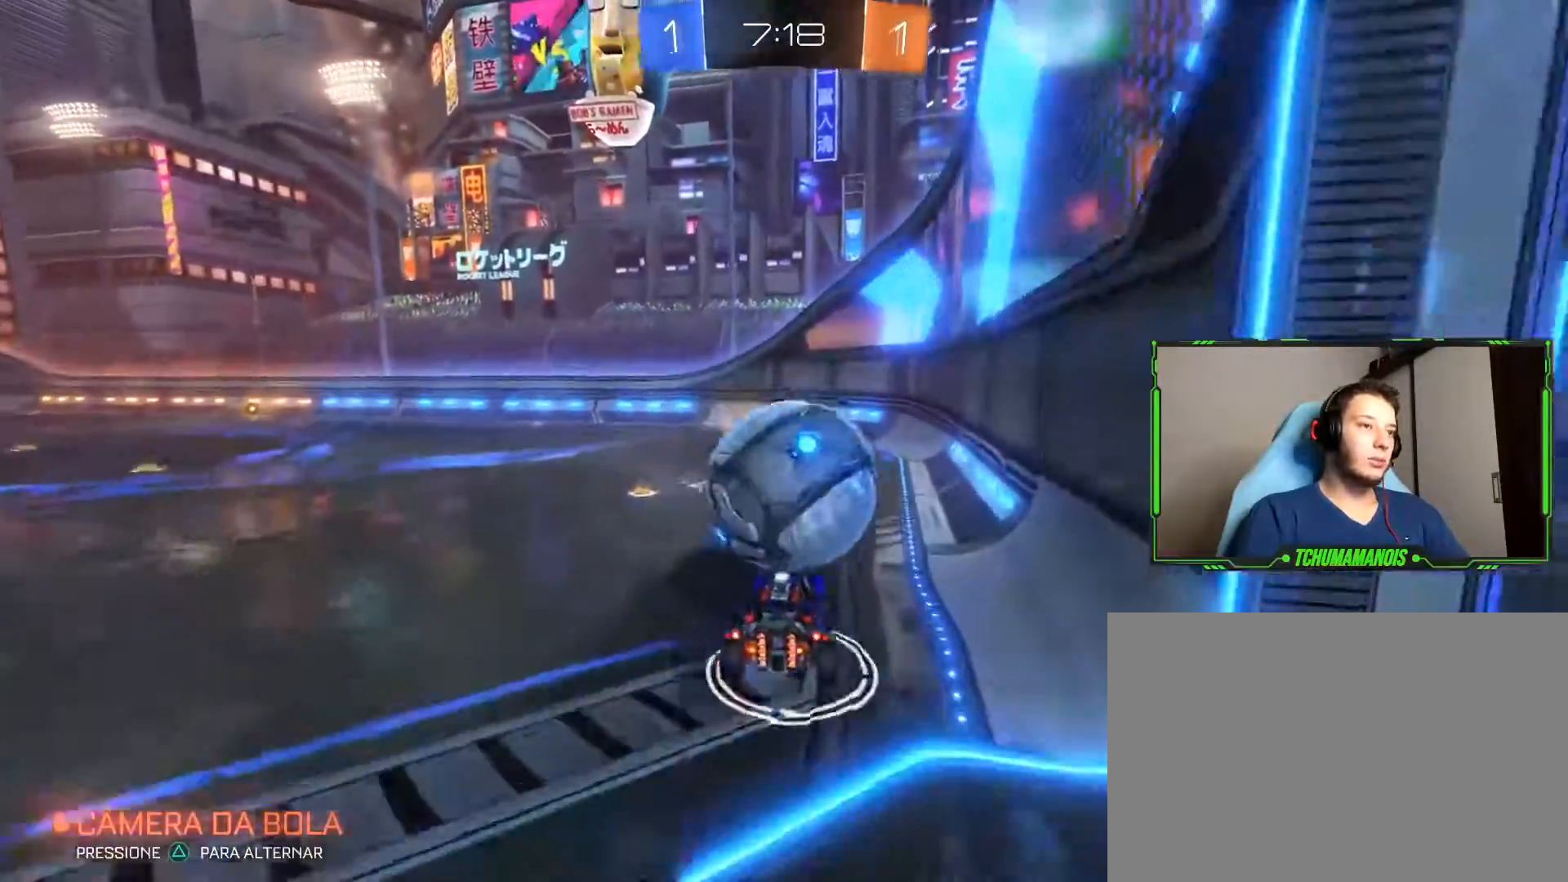
{"dt_ms": 500, "buttons": ["R2"], "left_stick": "left", "right_stick": "center"}
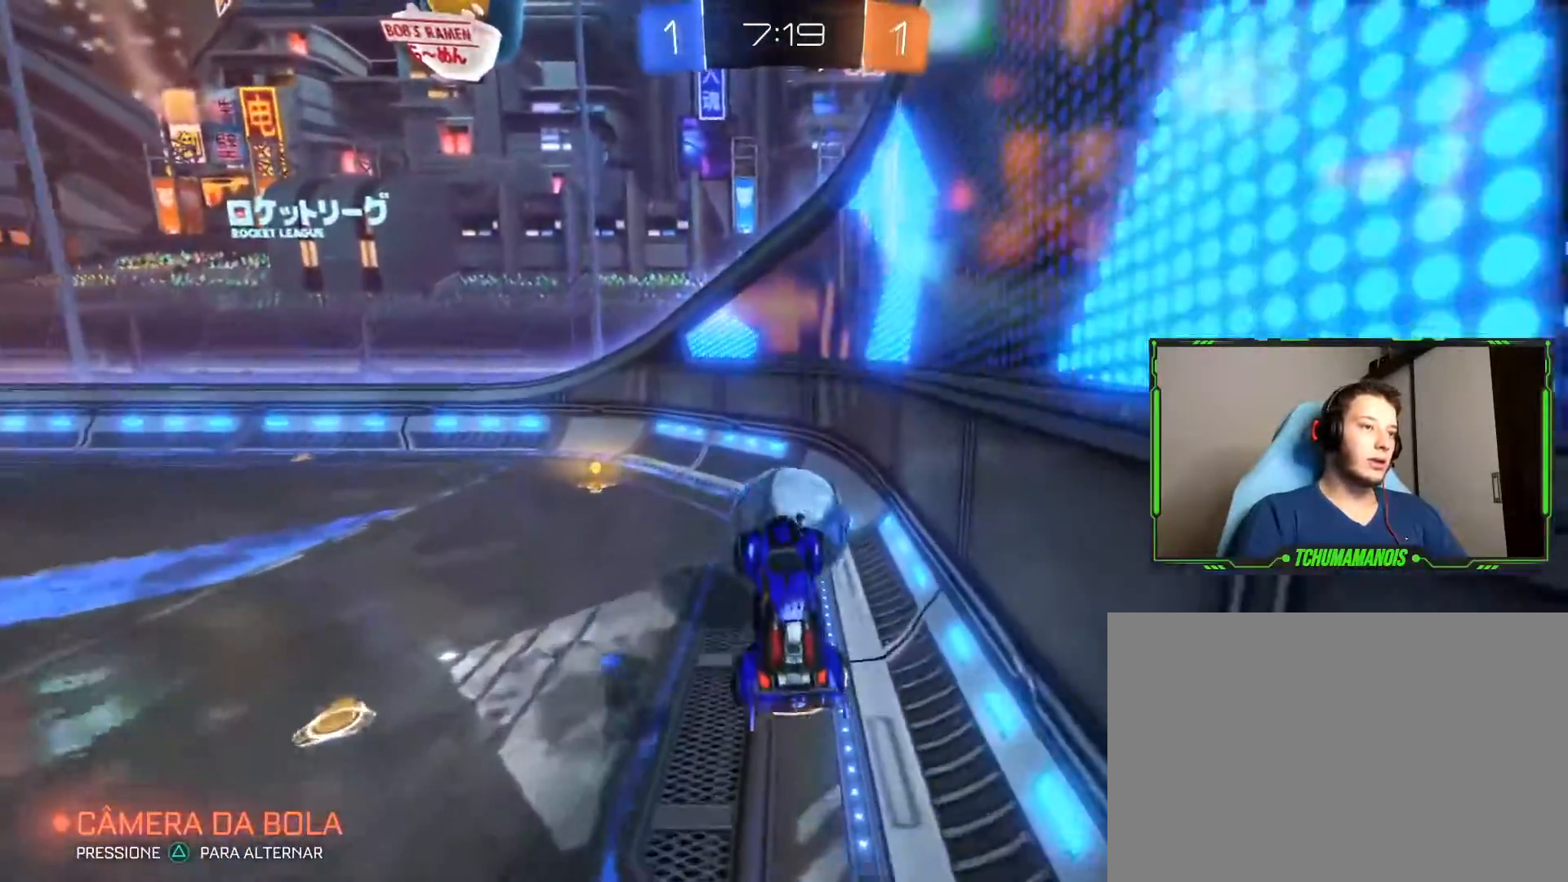
{"dt_ms": 500, "buttons": ["R2"], "left_stick": "up-left", "right_stick": "center", "events": [[100, "left_stick", "center"], [450, "left_stick", "up-left"]]}
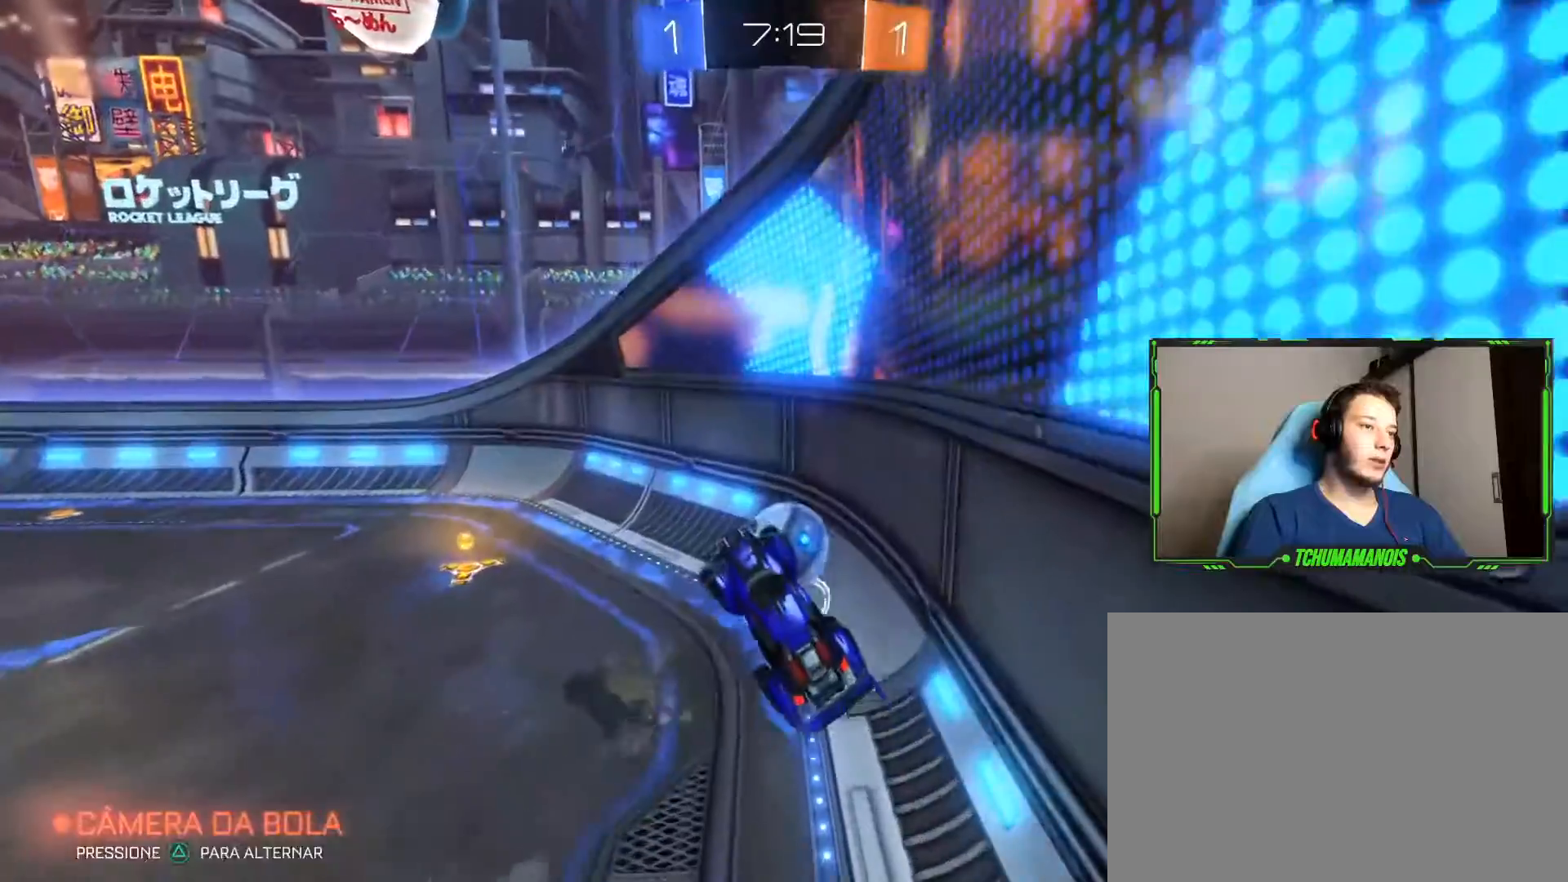
{"dt_ms": 500, "buttons": ["R2"], "left_stick": "center", "right_stick": "center", "events": [[17, "left_stick", "up"], [167, "left_stick", "center"]]}
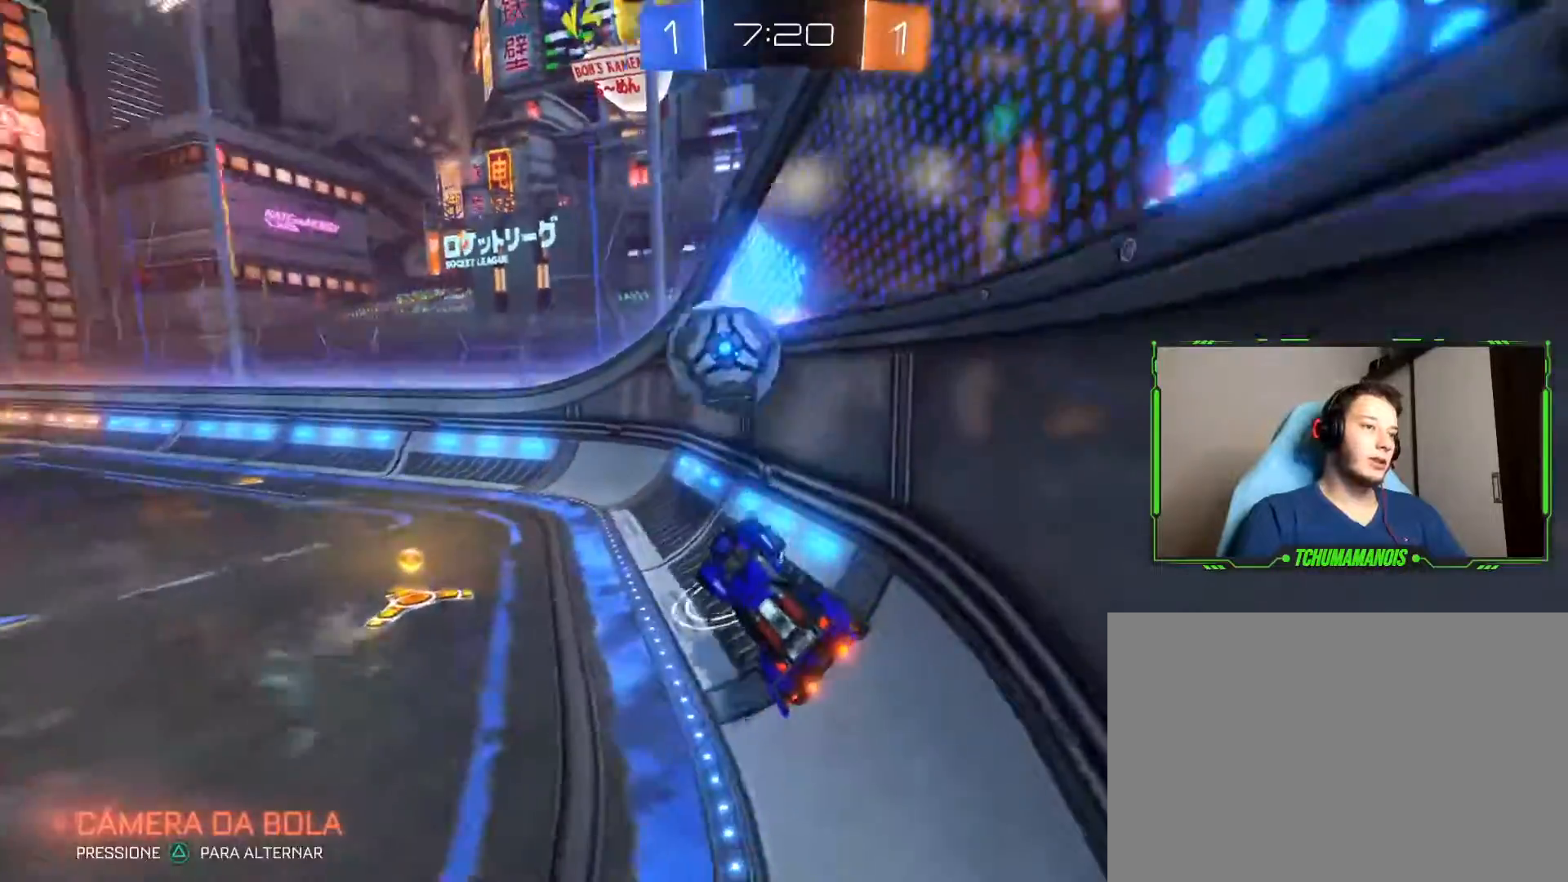
{"dt_ms": 1000, "buttons": ["R2"], "left_stick": "left", "right_stick": "center"}
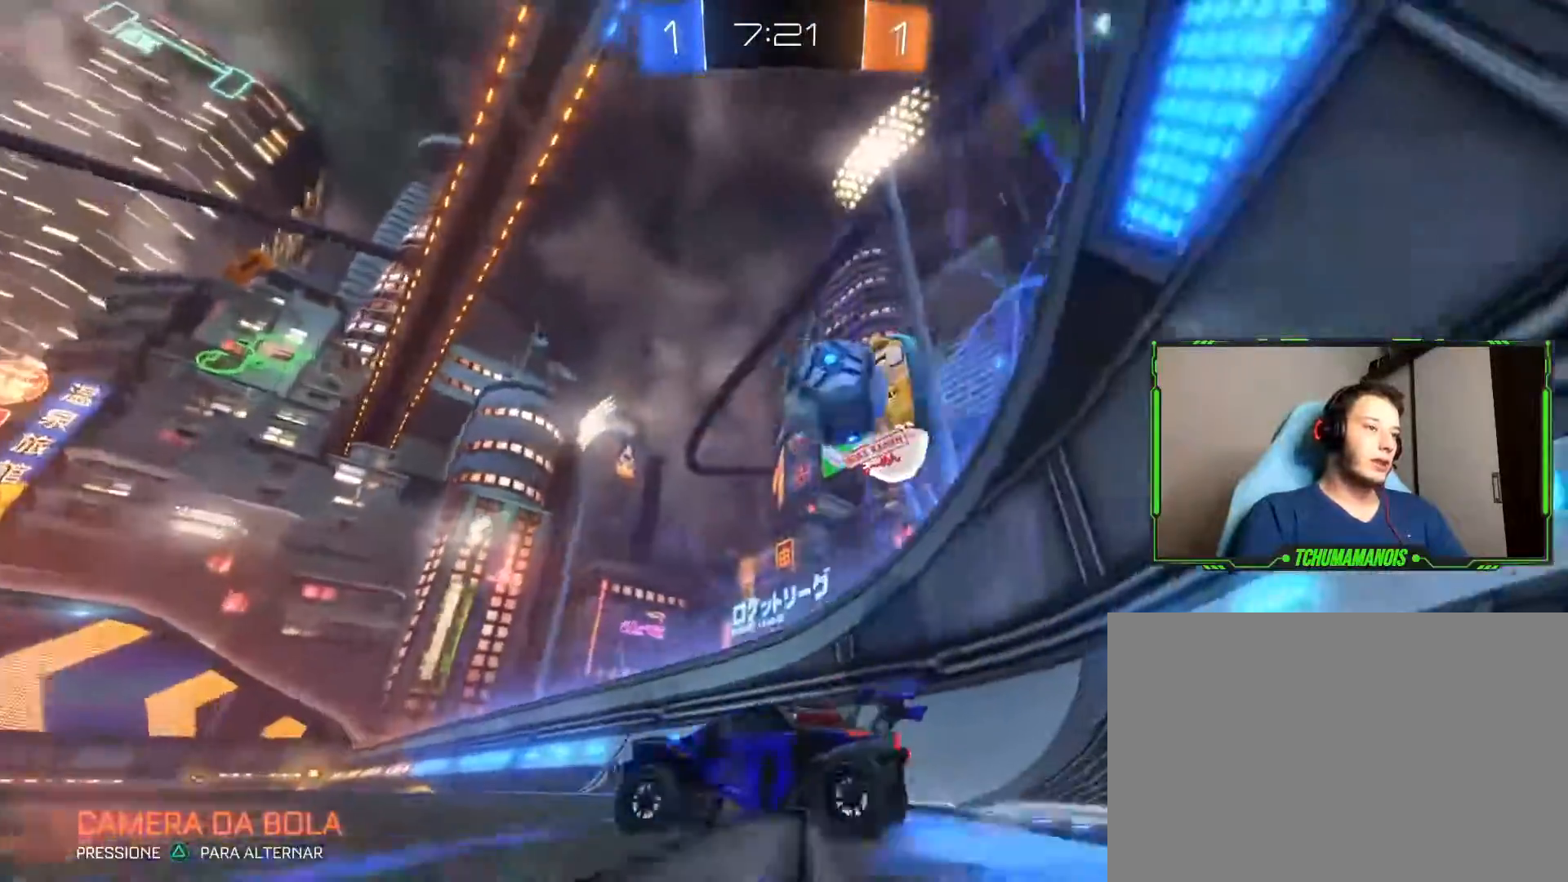
{"dt_ms": 500, "buttons": ["R2"], "left_stick": "center", "right_stick": "center", "events": [[467, "left_stick", "center"]]}
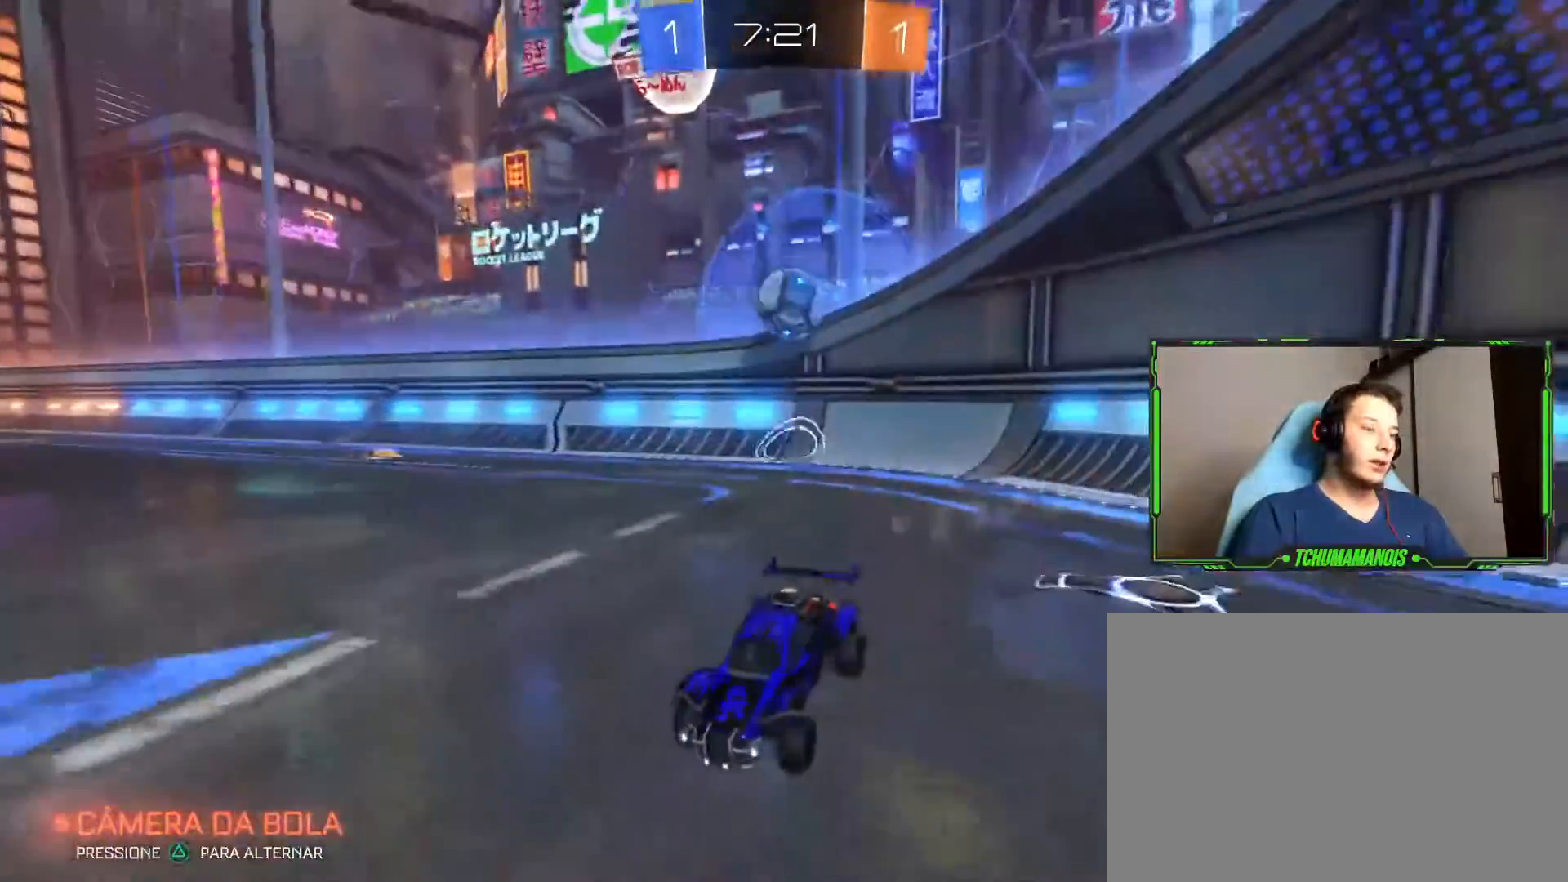
{"dt_ms": 500, "buttons": ["R2"], "left_stick": "center", "right_stick": "center", "events": []}
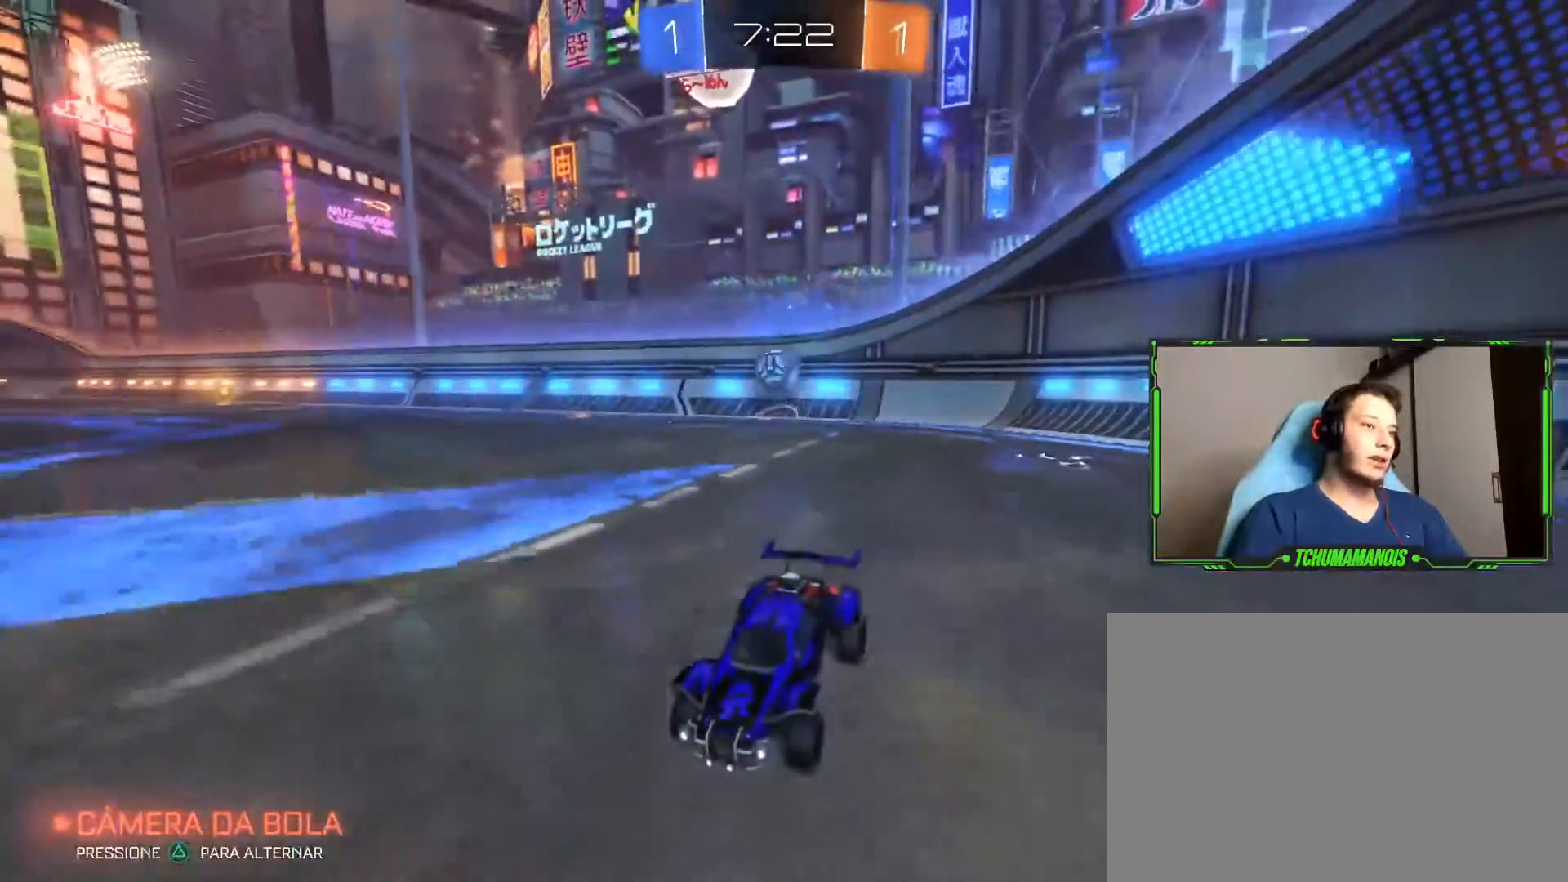
{"dt_ms": 500, "buttons": ["R2"], "left_stick": "right", "right_stick": "center", "events": [[467, "left_stick", "right"]]}
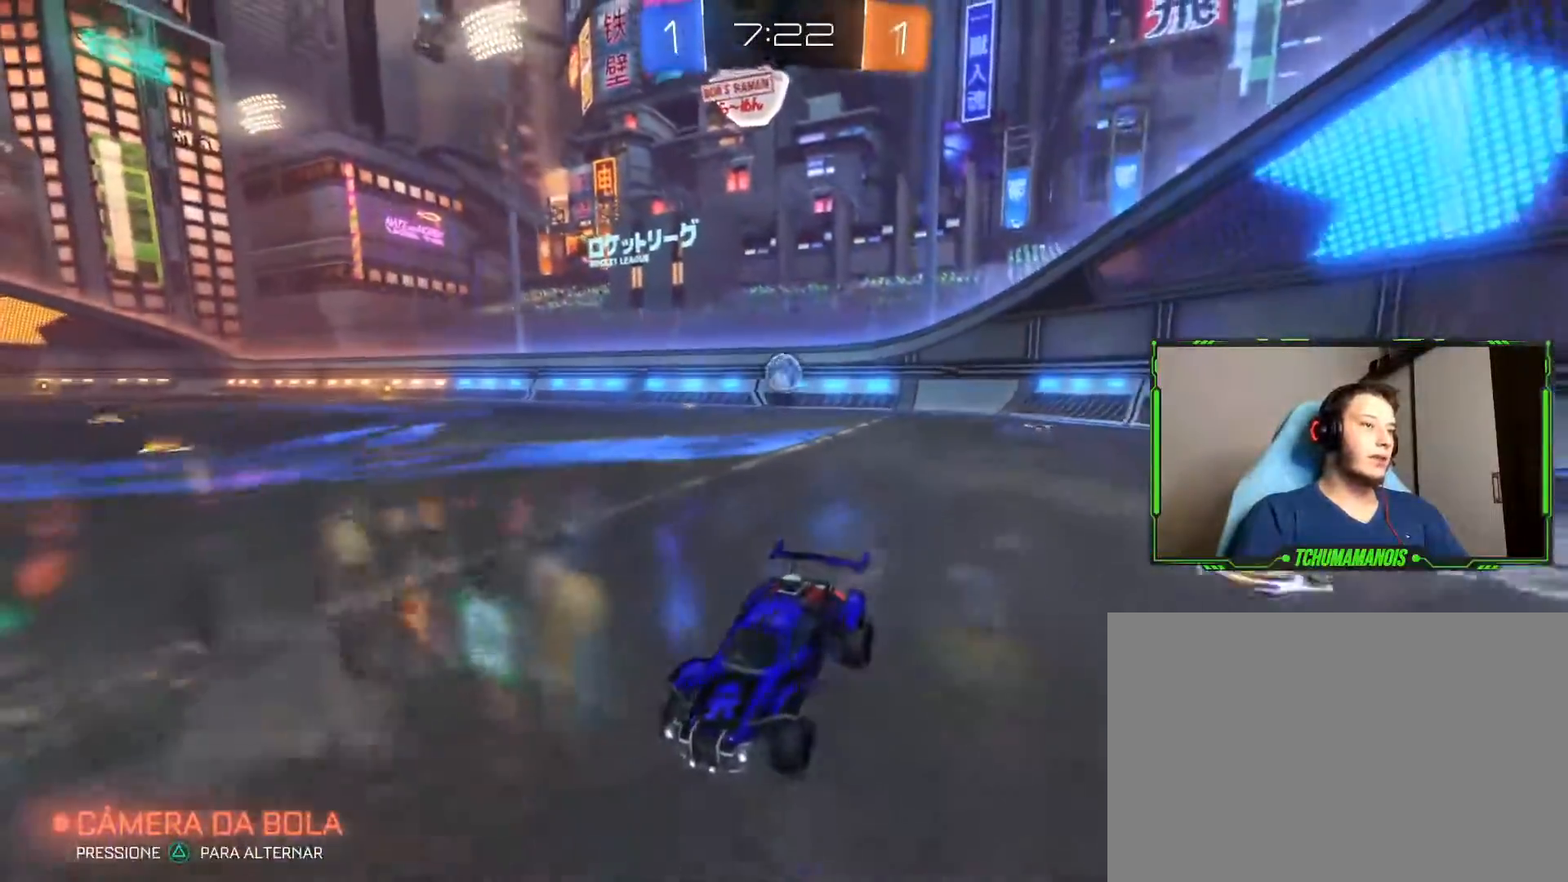
{"dt_ms": 500, "buttons": [], "left_stick": "right", "right_stick": "center", "events": [[17, "R2", "up"]]}
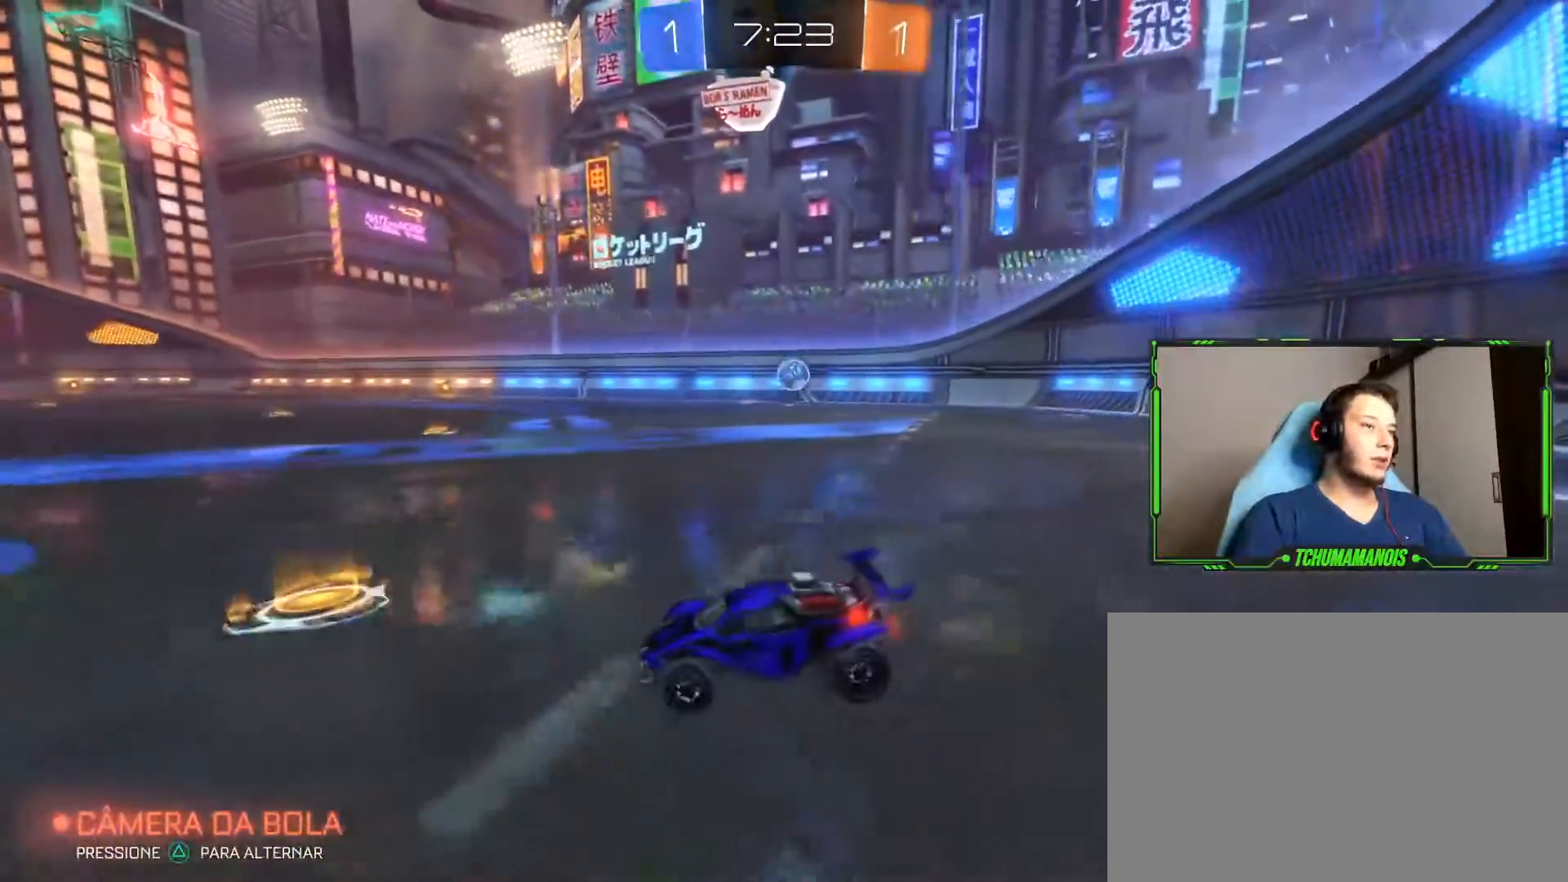
{"dt_ms": 500, "buttons": ["R2"], "left_stick": "right", "right_stick": "center", "events": [[233, "R2", "down"]]}
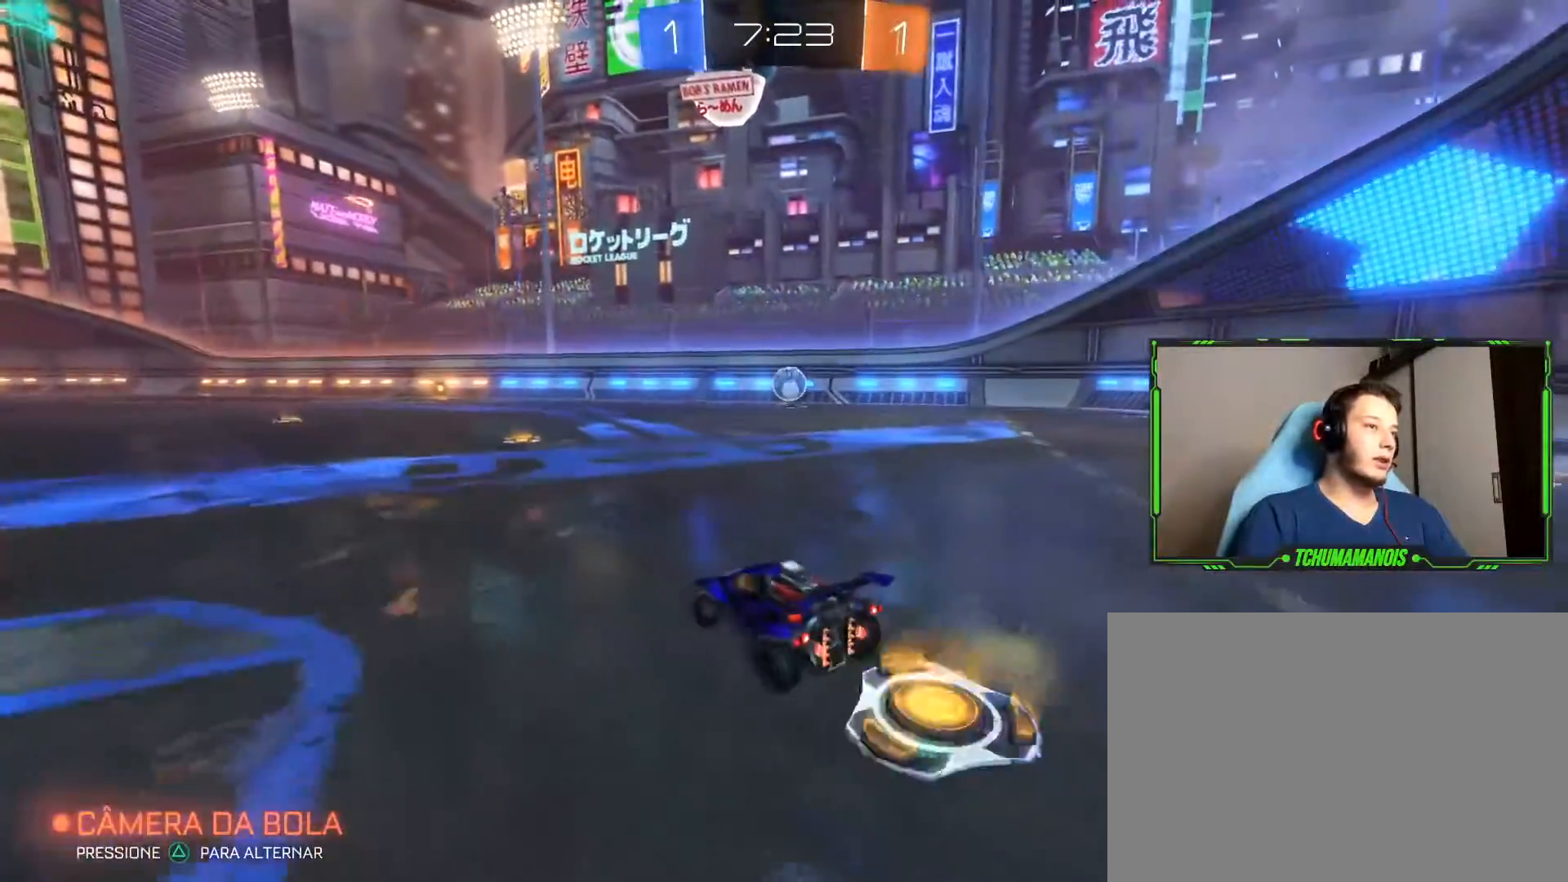
{"dt_ms": 500, "buttons": ["R2"], "left_stick": "center", "right_stick": "center", "events": [[300, "left_stick", "center"]]}
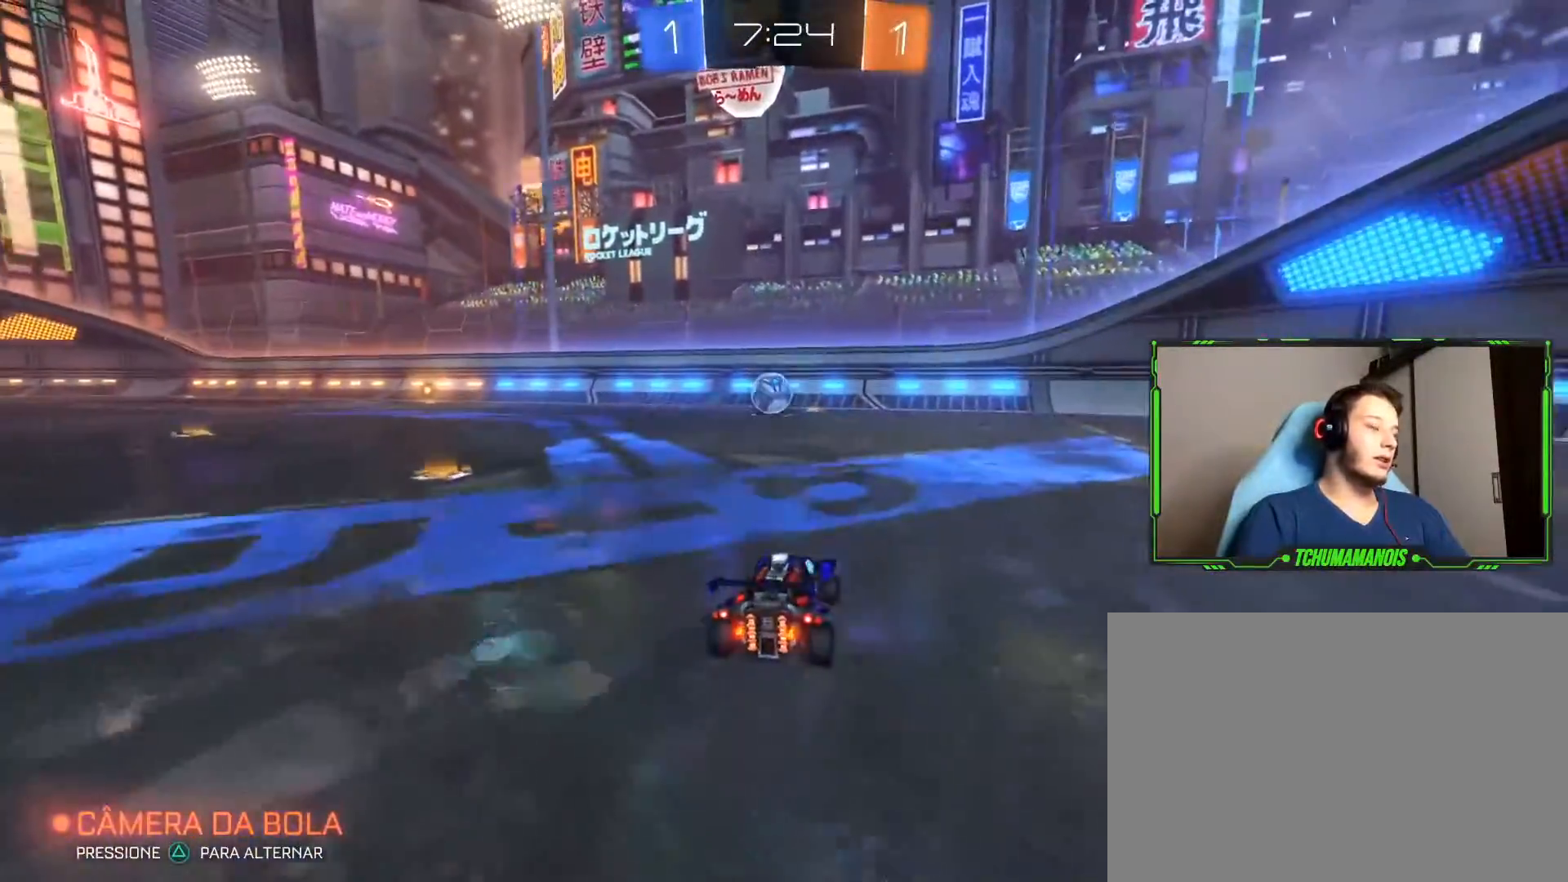
{"dt_ms": 500, "buttons": [], "left_stick": "left", "right_stick": "center", "events": [[133, "left_stick", "right"], [267, "left_stick", "center"], [367, "R2", "up"], [383, "left_stick", "left"]]}
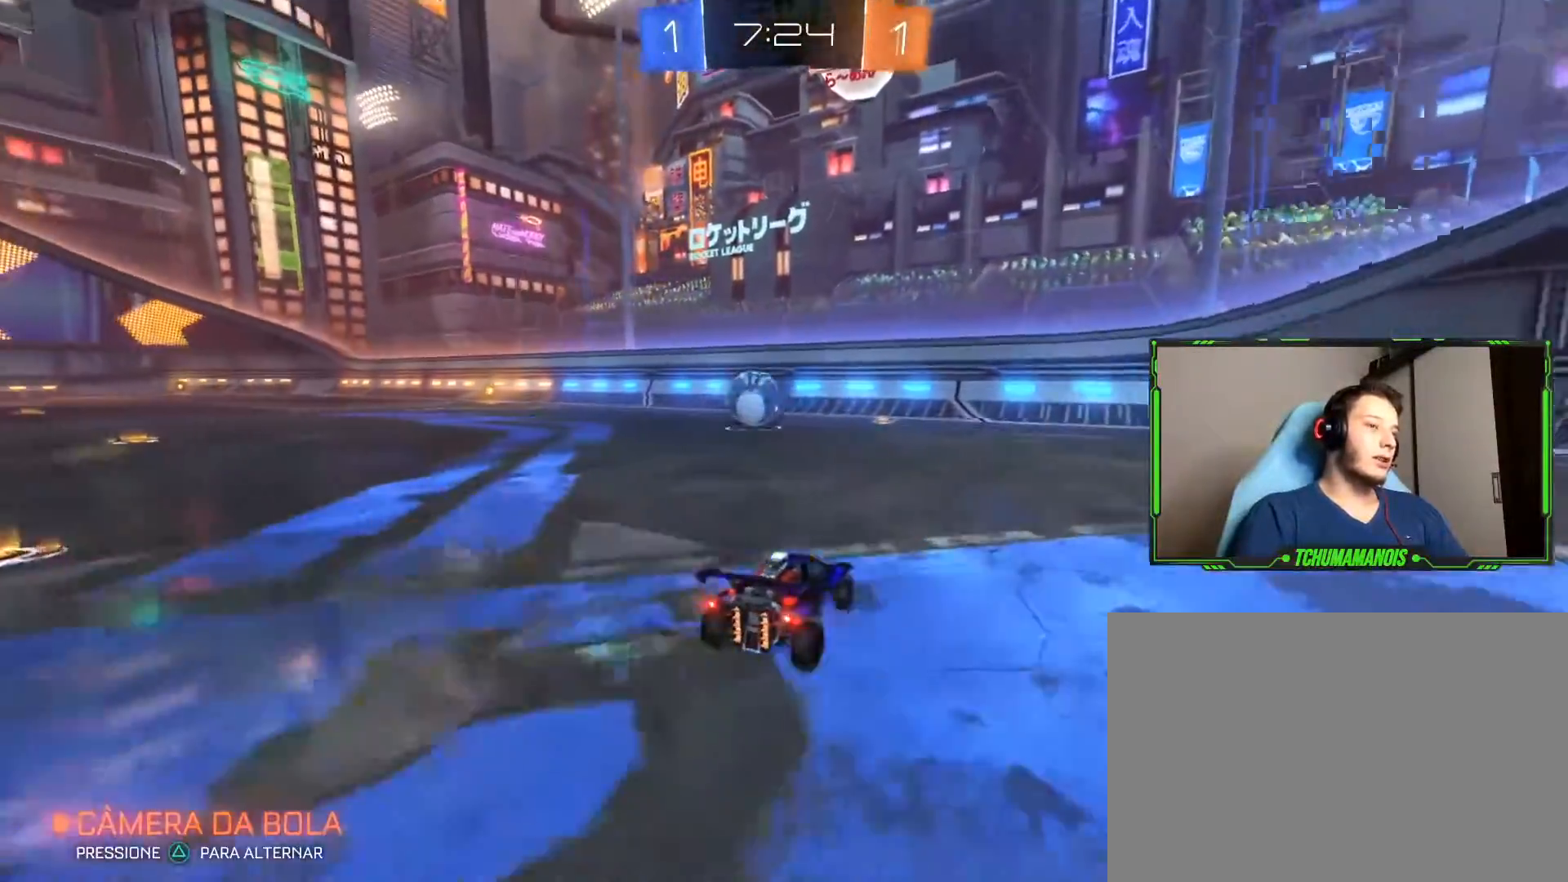
{"dt_ms": 500, "buttons": [], "left_stick": "left", "right_stick": "center", "events": []}
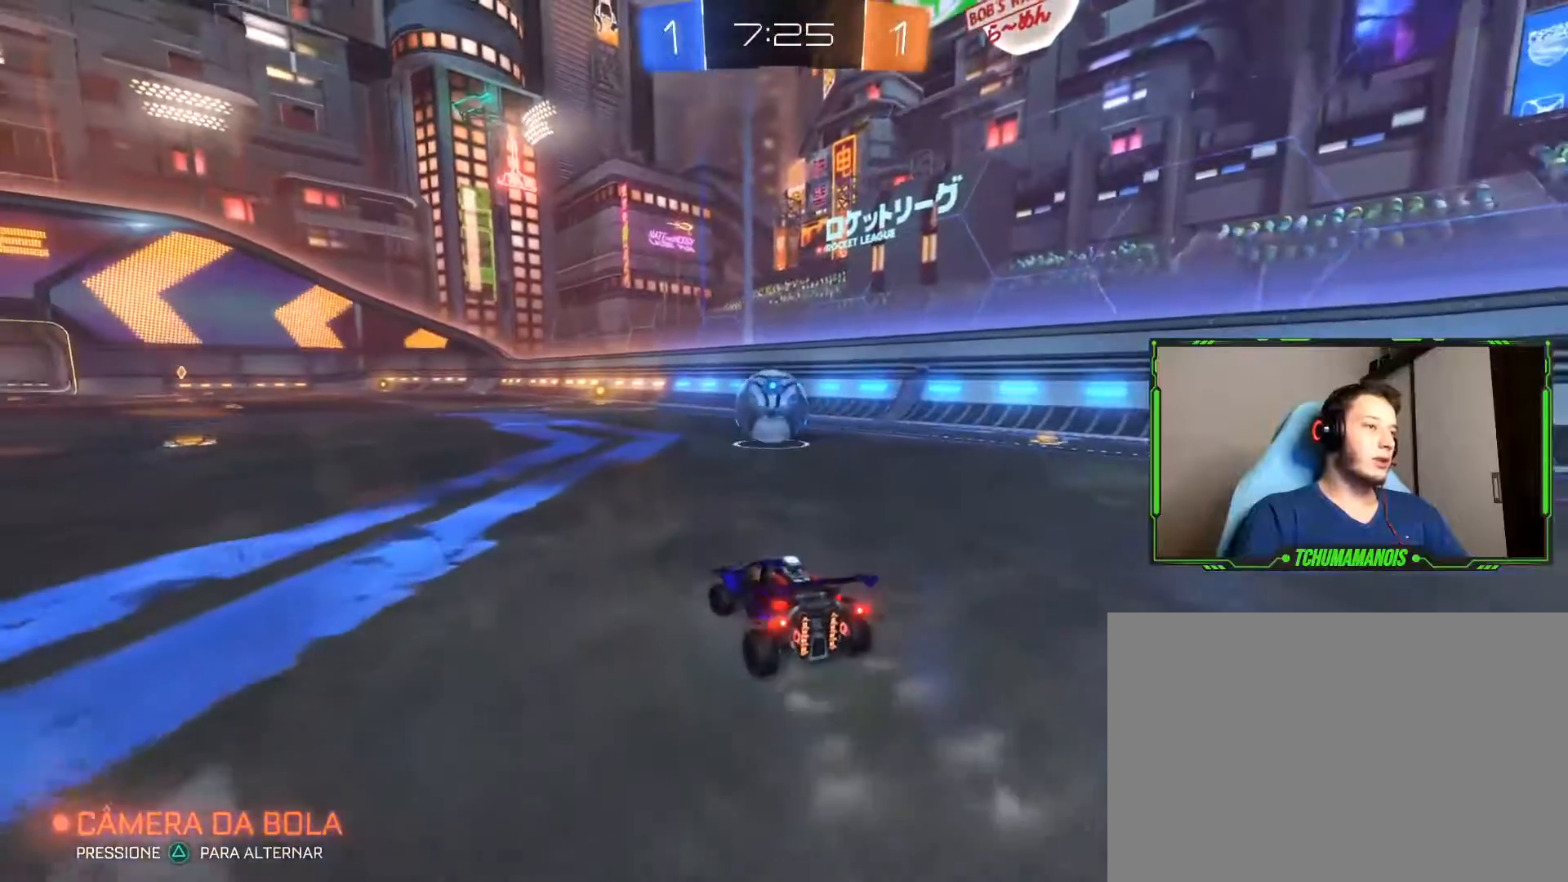
{"dt_ms": 500, "buttons": ["R2"], "left_stick": "center", "right_stick": "center", "events": [[267, "left_stick", "center"], [317, "R2", "down"]]}
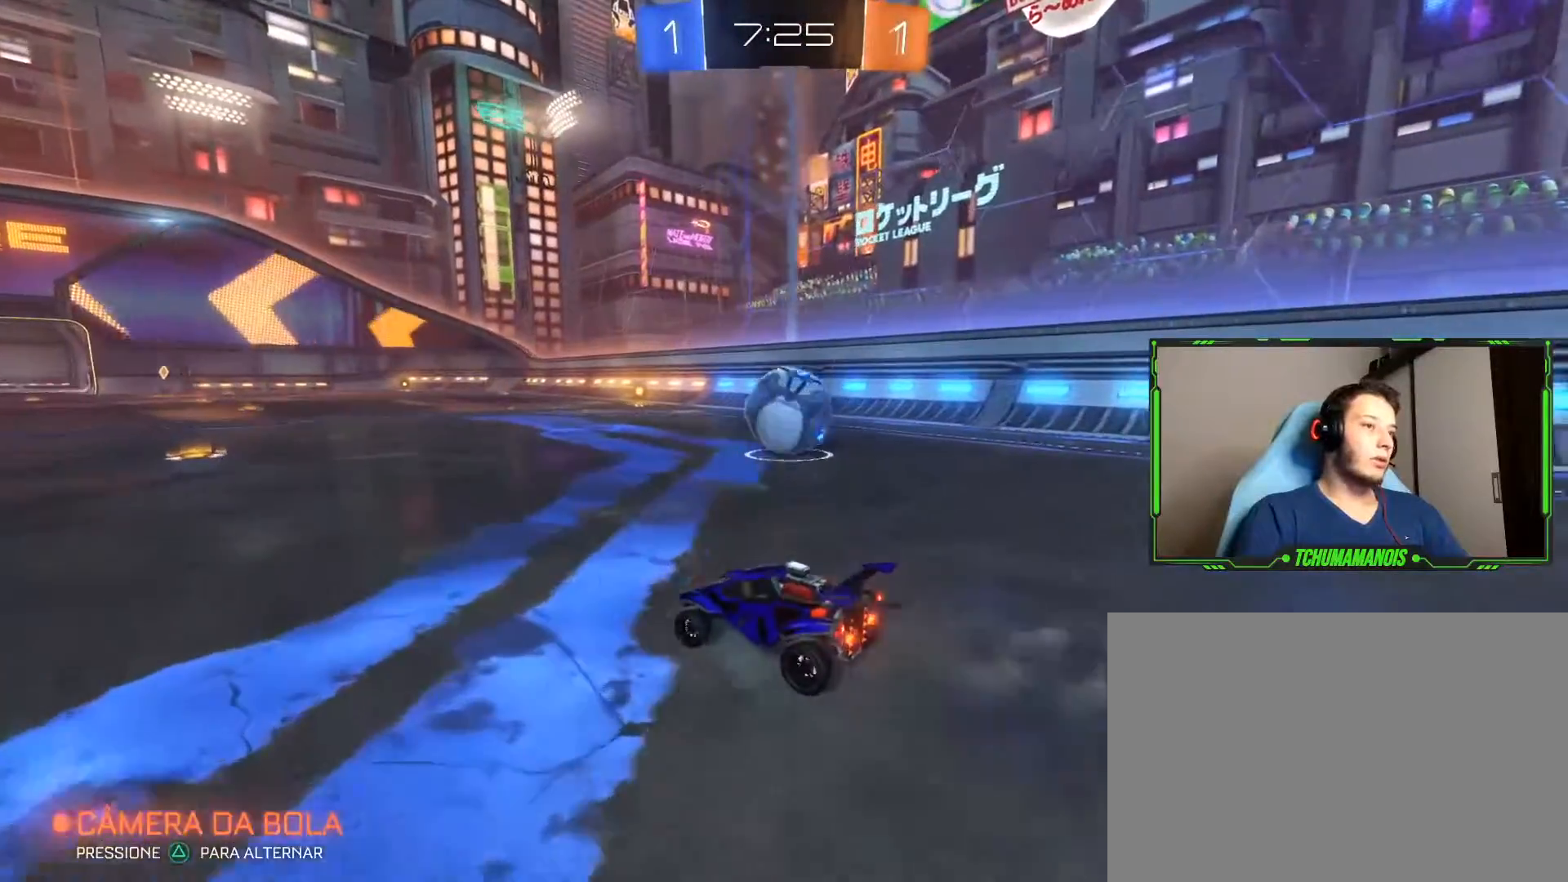
{"dt_ms": 500, "buttons": ["CROSS"], "left_stick": "center", "right_stick": "center", "events": [[83, "R2", "up"], [300, "CROSS", "down"]]}
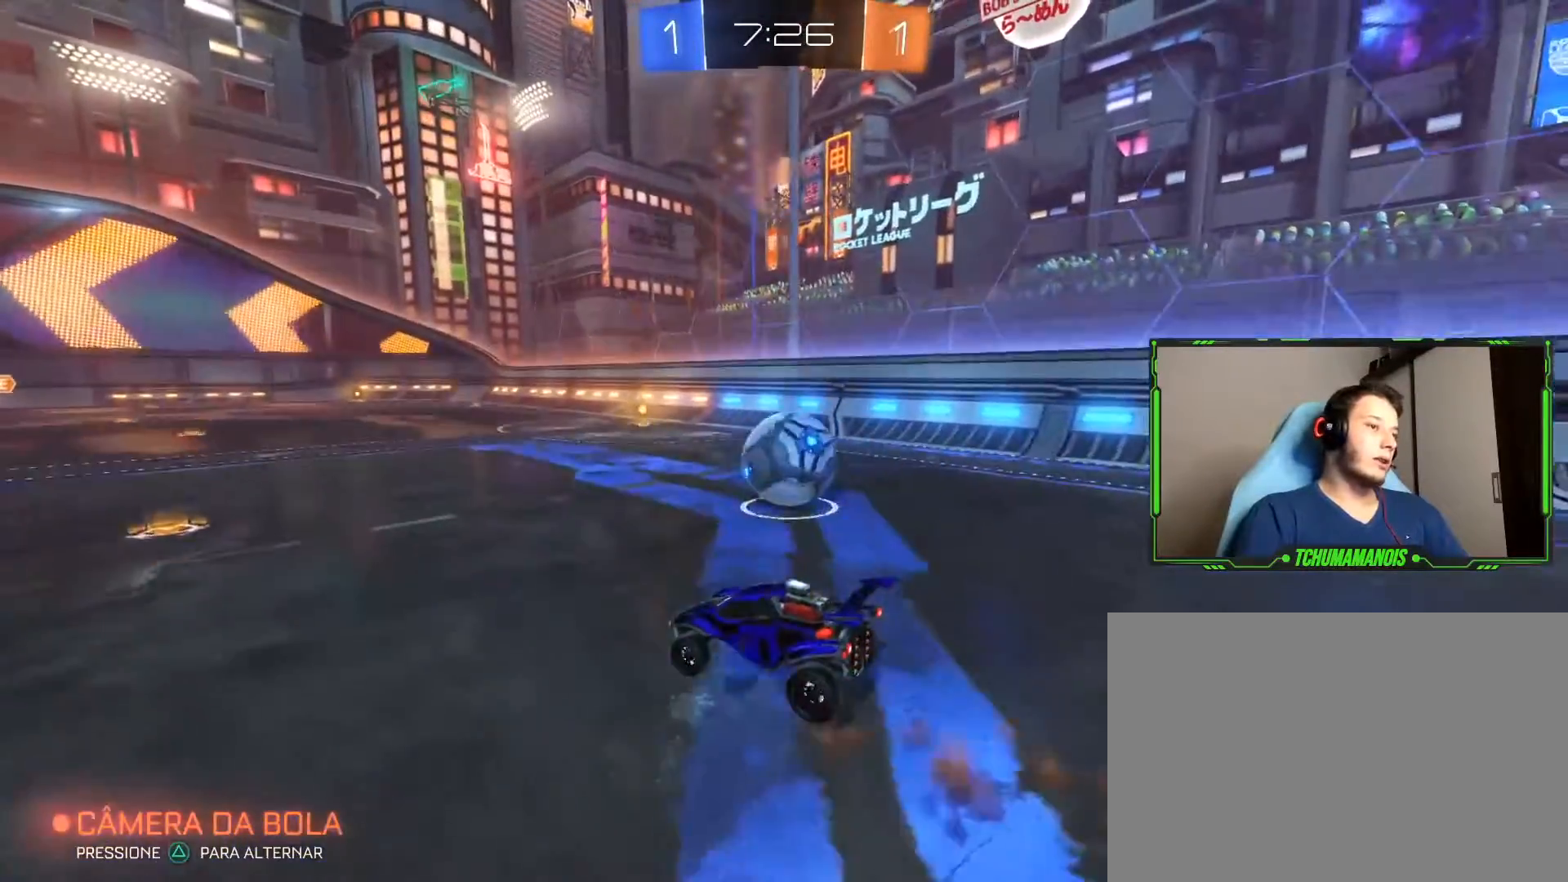
{"dt_ms": 500, "buttons": [], "left_stick": "center", "right_stick": "center", "events": [[183, "CROSS", "up"]]}
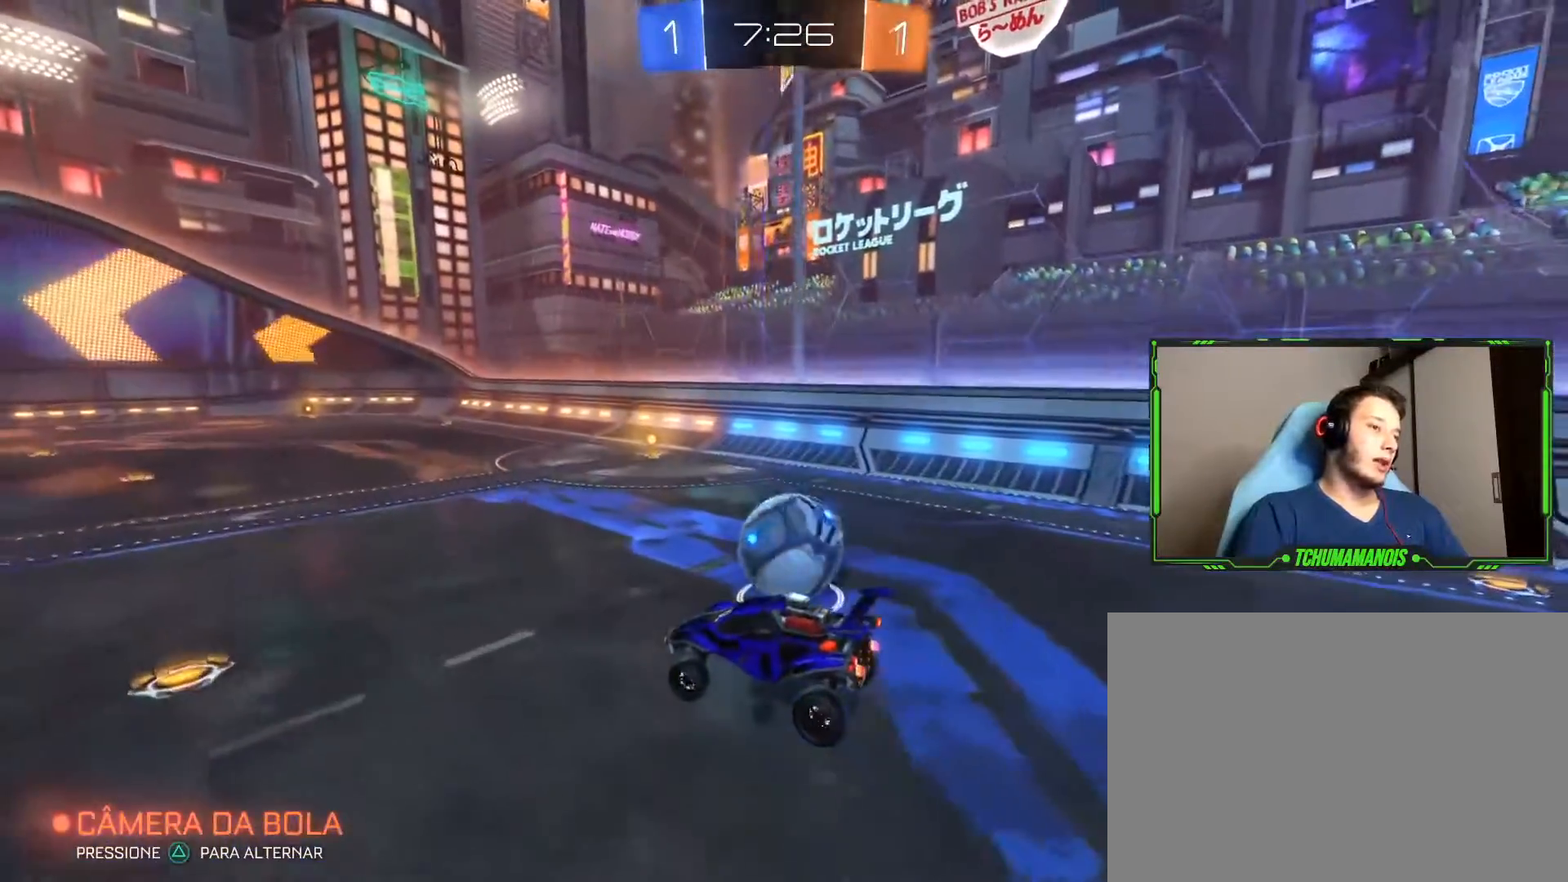
{"dt_ms": 500, "buttons": [], "left_stick": "center", "right_stick": "center", "events": []}
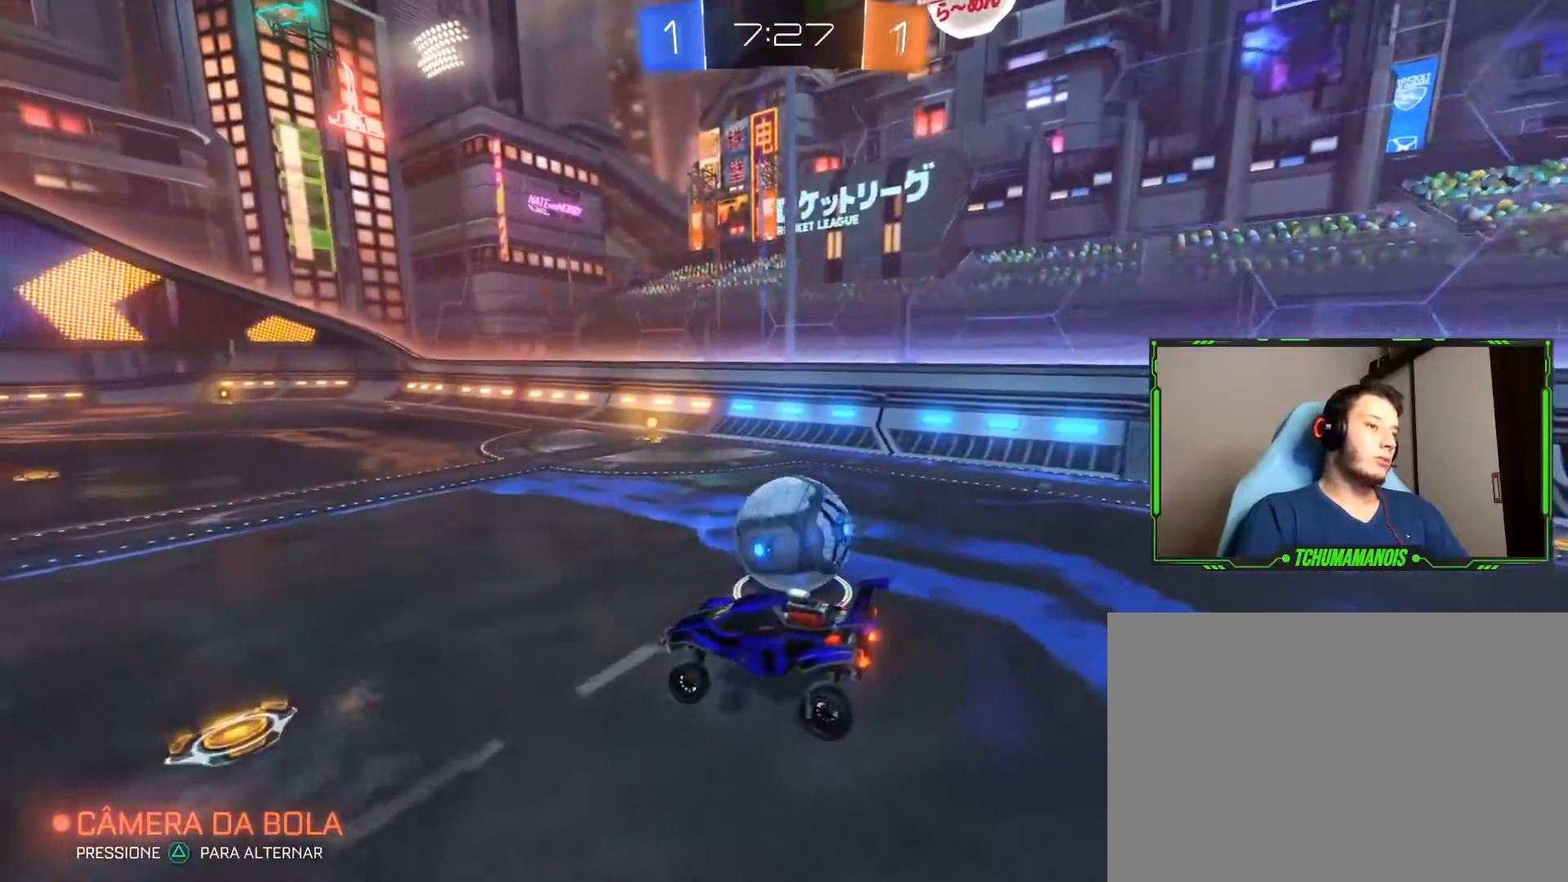
{"dt_ms": 500, "buttons": [], "left_stick": "center", "right_stick": "center"}
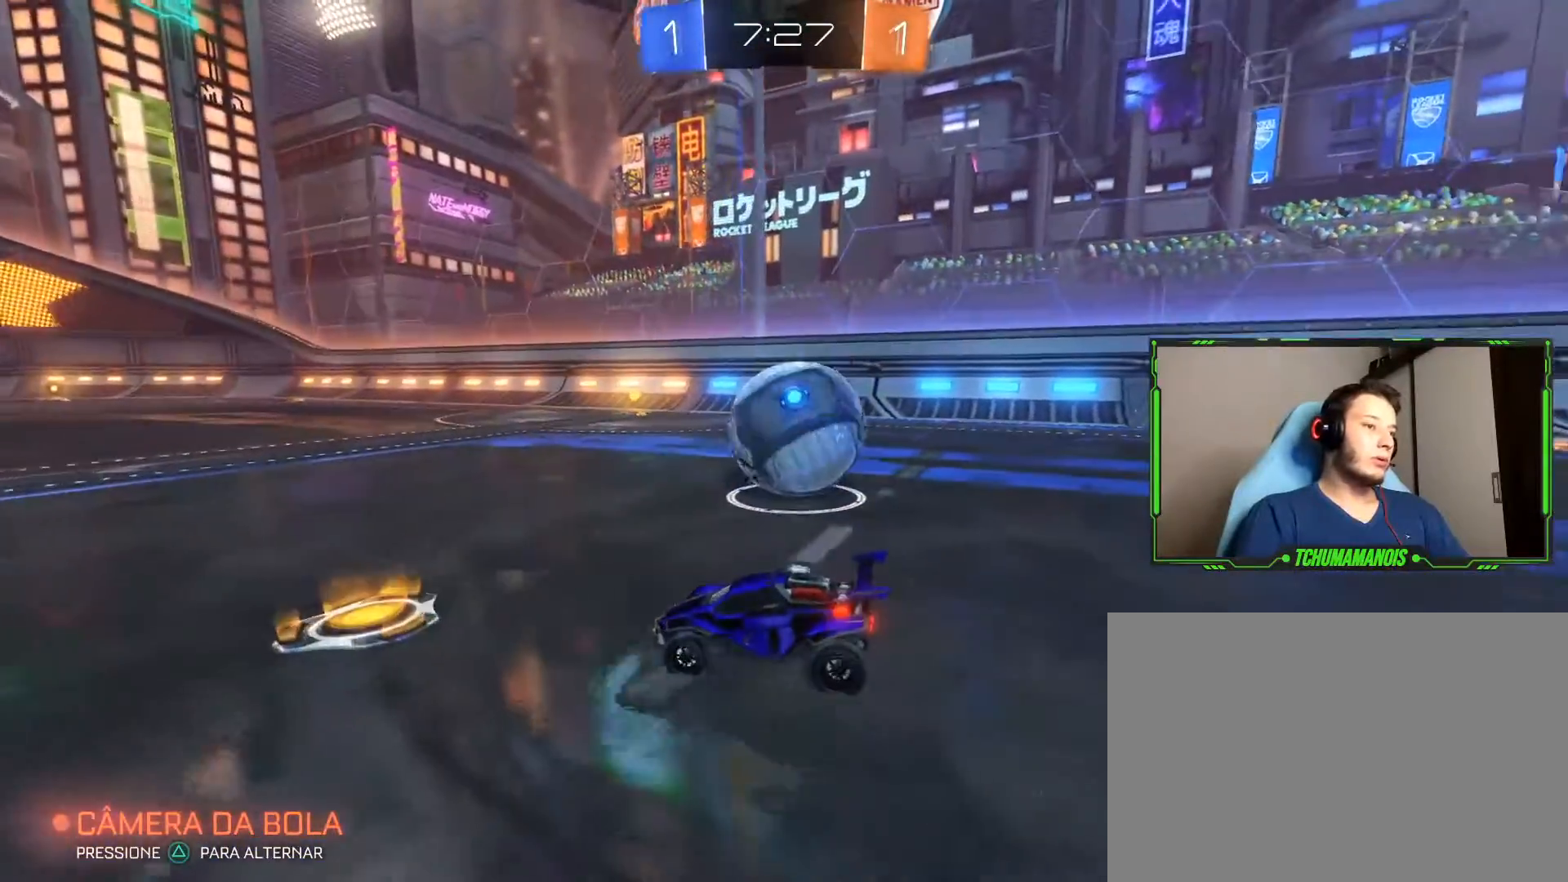
{"dt_ms": 500, "buttons": ["R2"], "left_stick": "center", "right_stick": "center", "events": [[183, "R2", "down"], [250, "left_stick", "right"], [417, "left_stick", "center"]]}
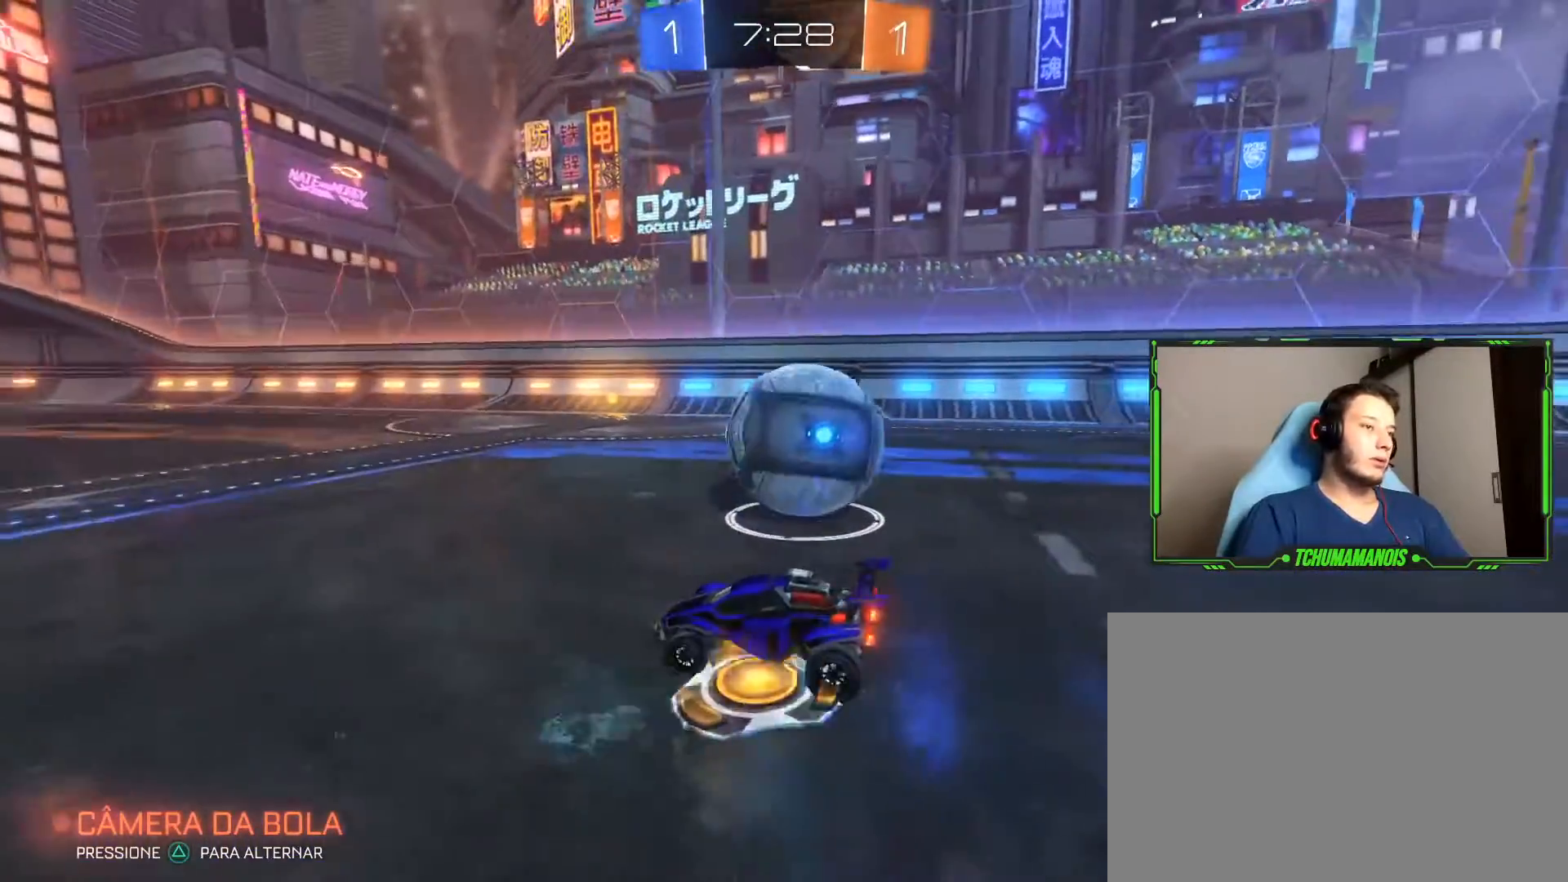
{"dt_ms": 500, "buttons": [], "left_stick": "center", "right_stick": "center", "events": [[183, "R2", "up"], [283, "CROSS", "down"], [433, "CROSS", "up"]]}
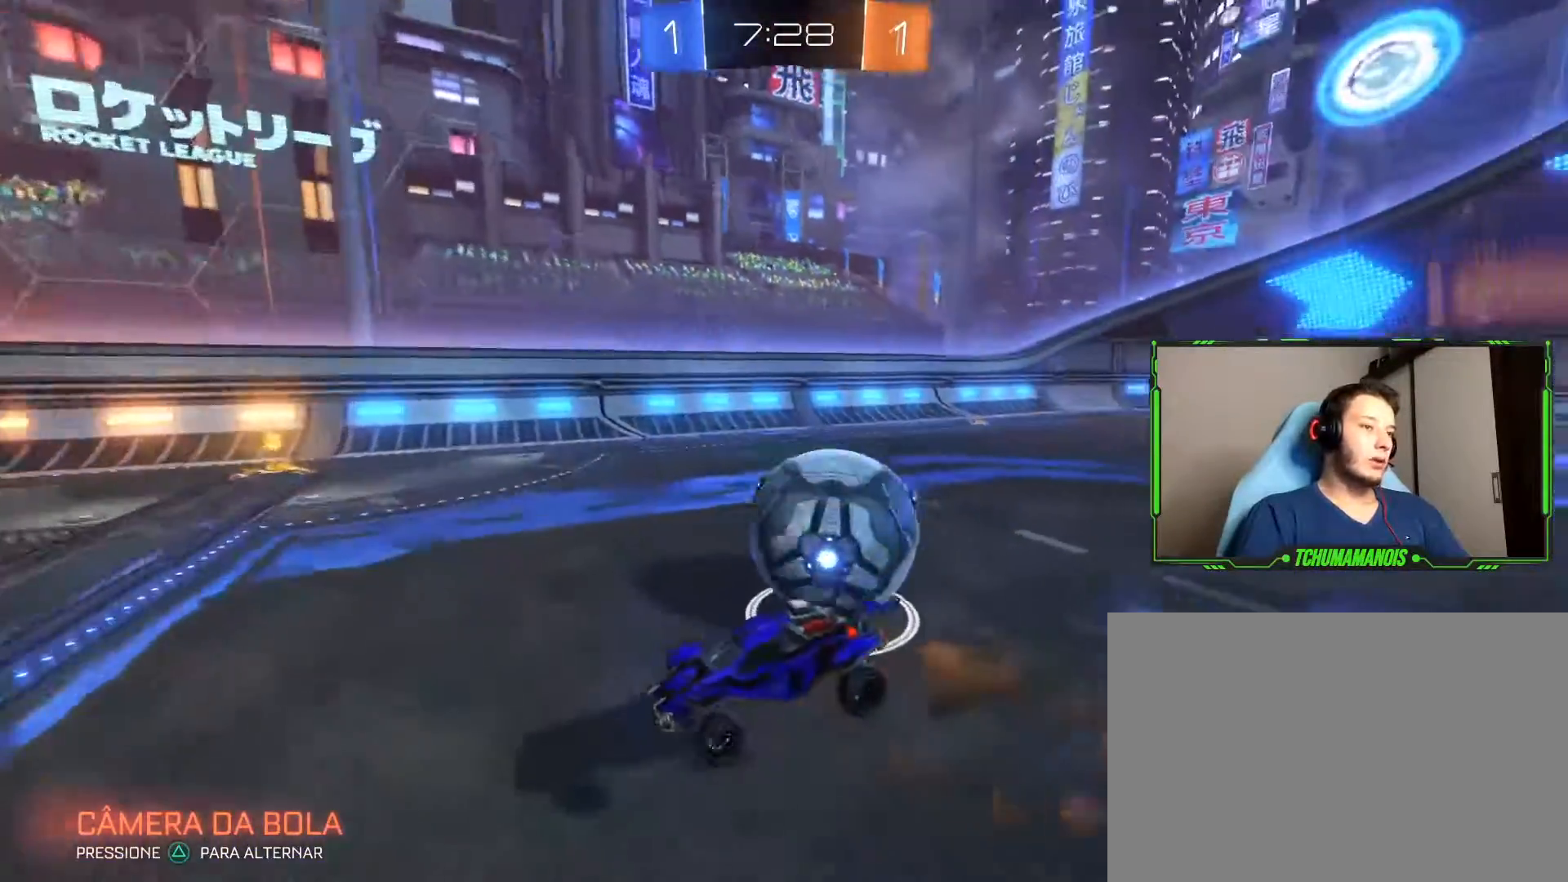
{"dt_ms": 500, "buttons": [], "left_stick": "center", "right_stick": "center", "events": [[50, "CROSS", "down"], [317, "CROSS", "up"]]}
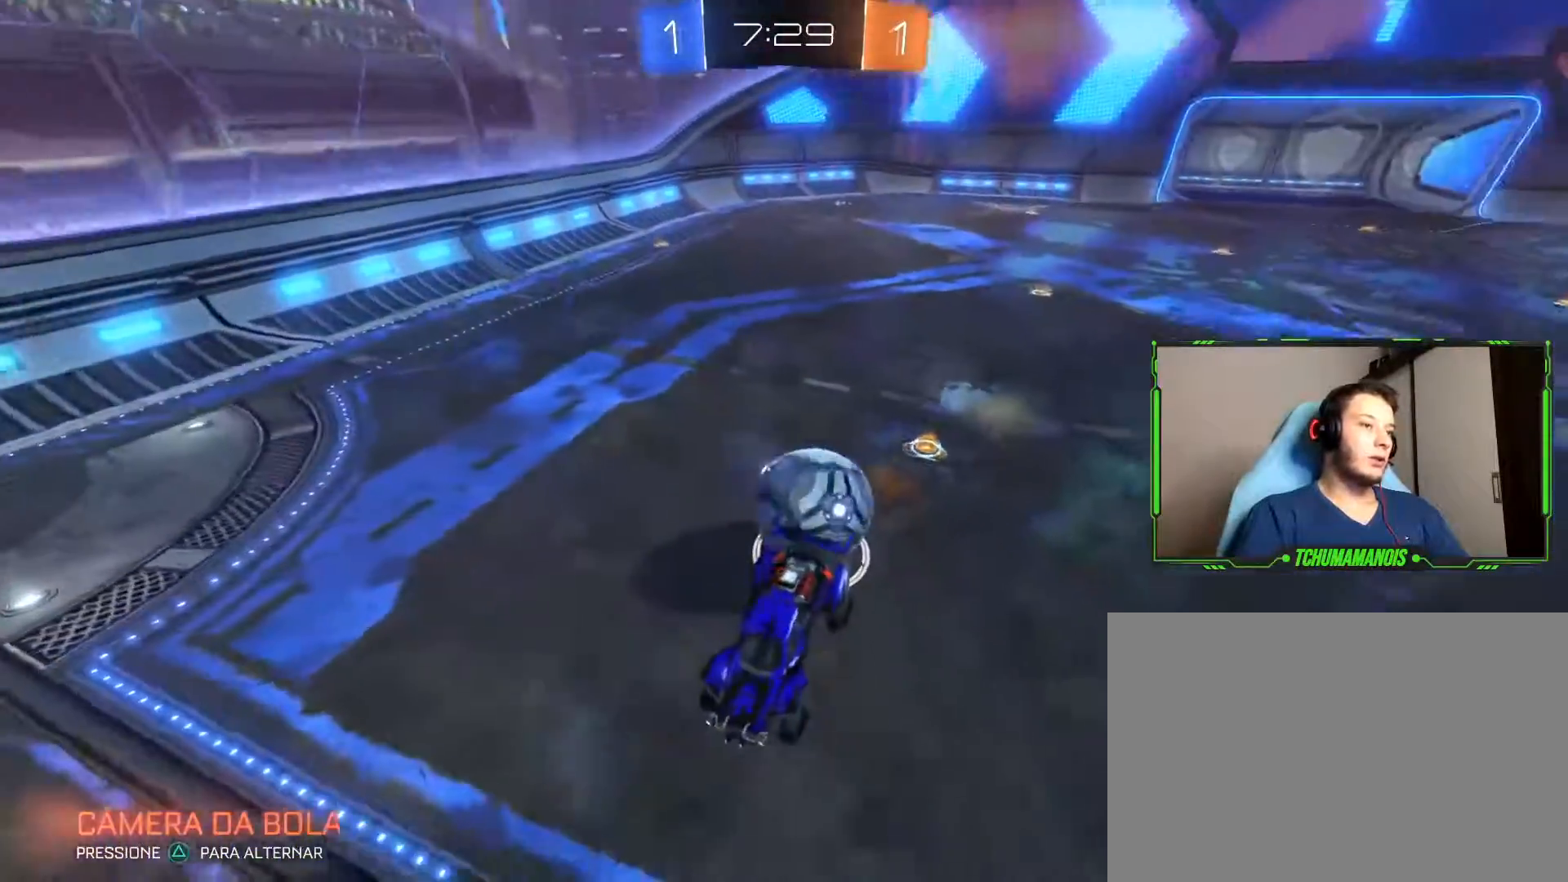
{"dt_ms": 500, "buttons": [], "left_stick": "center", "right_stick": "center", "events": []}
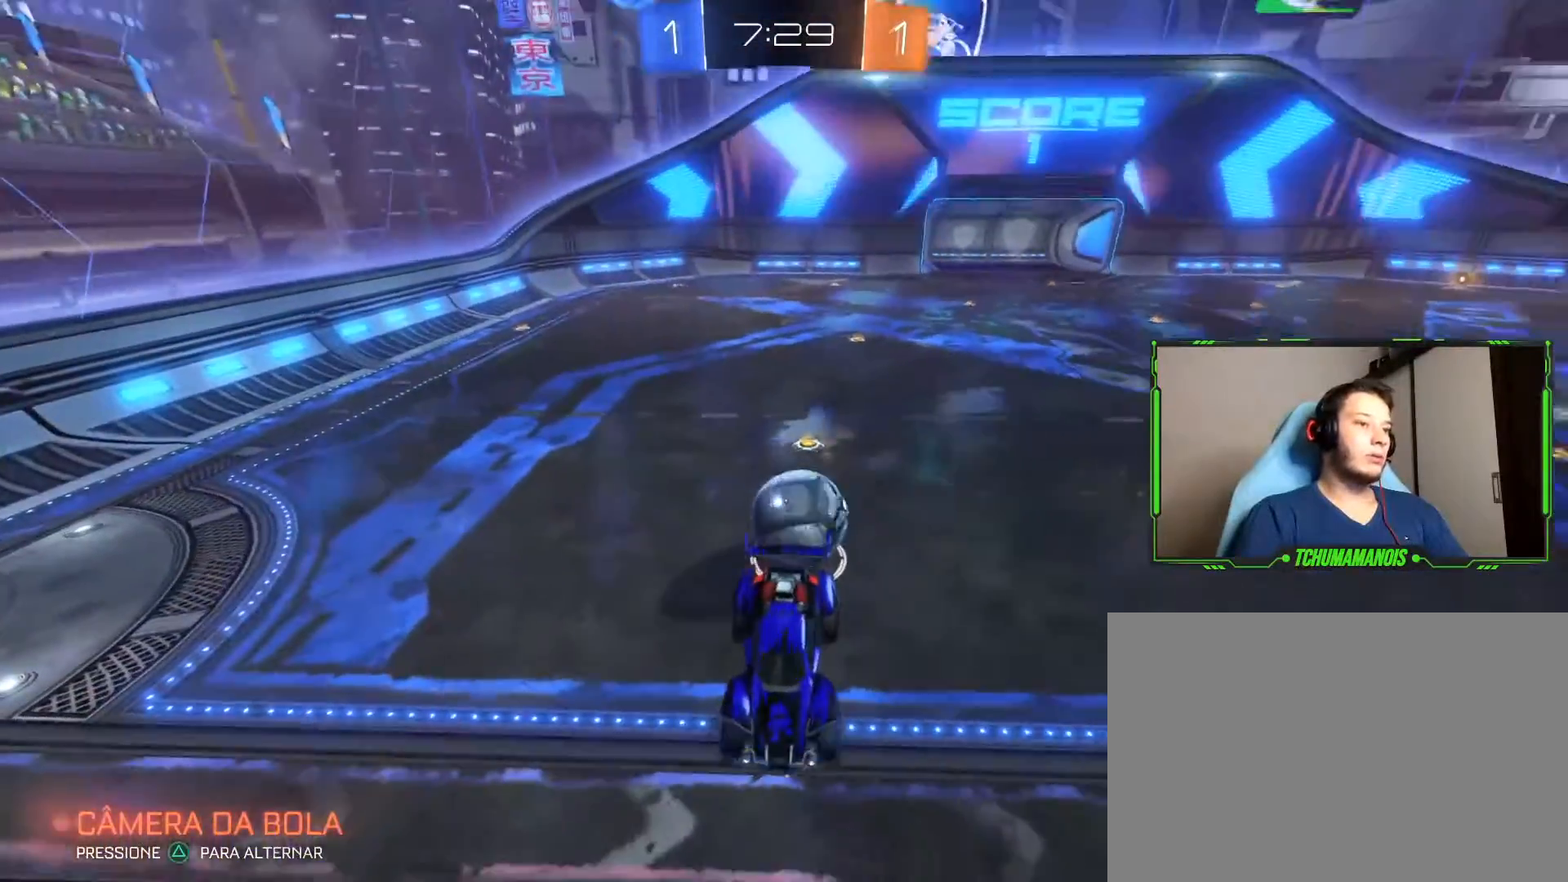
{"dt_ms": 500, "buttons": [], "left_stick": "center", "right_stick": "center", "events": []}
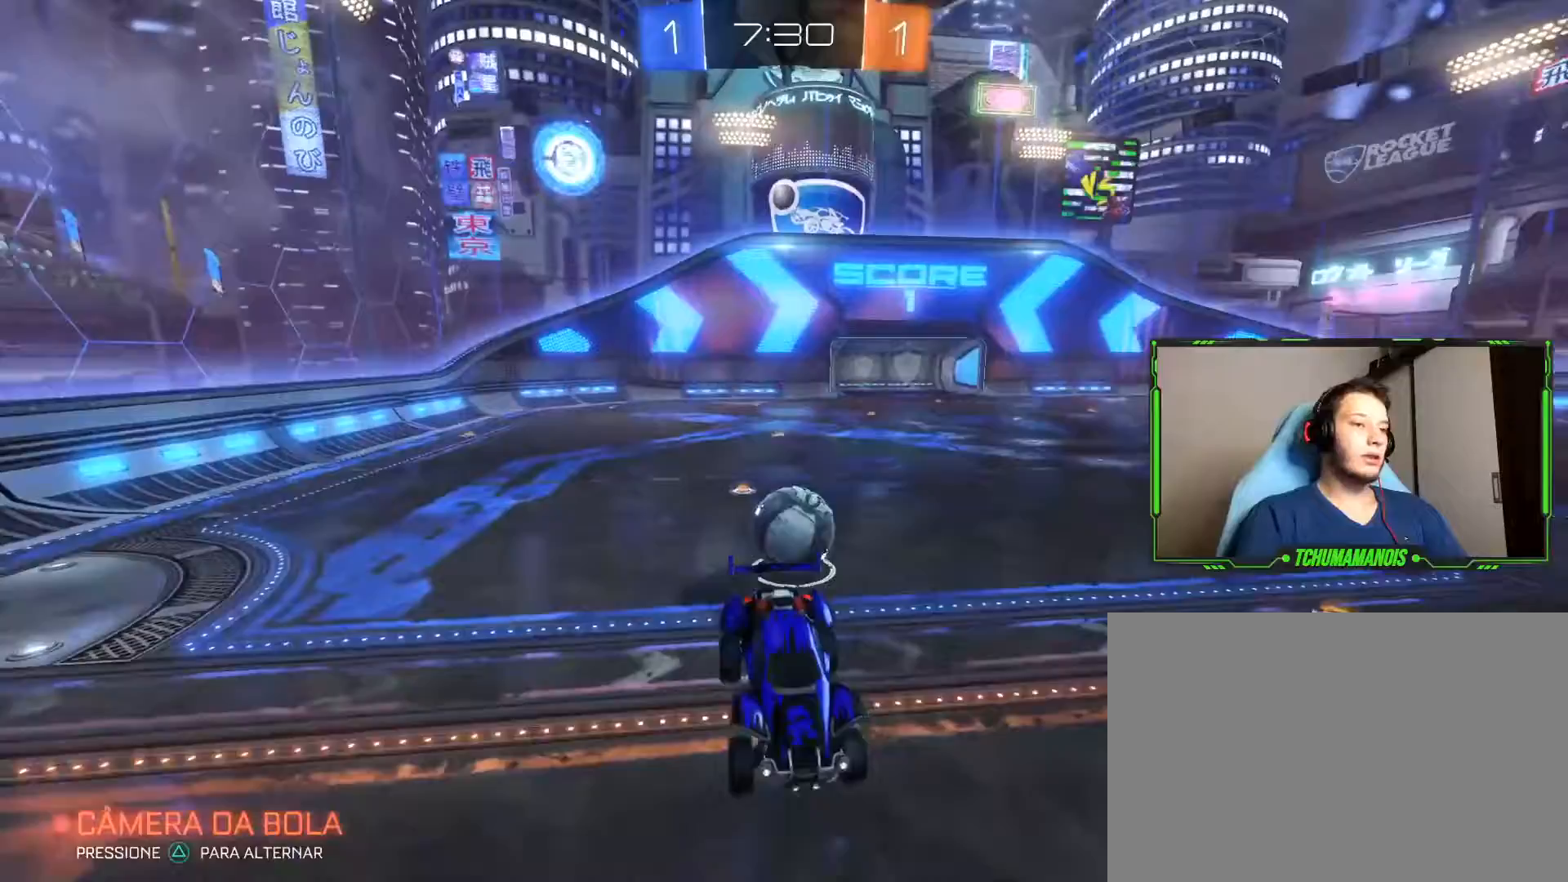
{"dt_ms": 500, "buttons": [], "left_stick": "center", "right_stick": "center", "events": []}
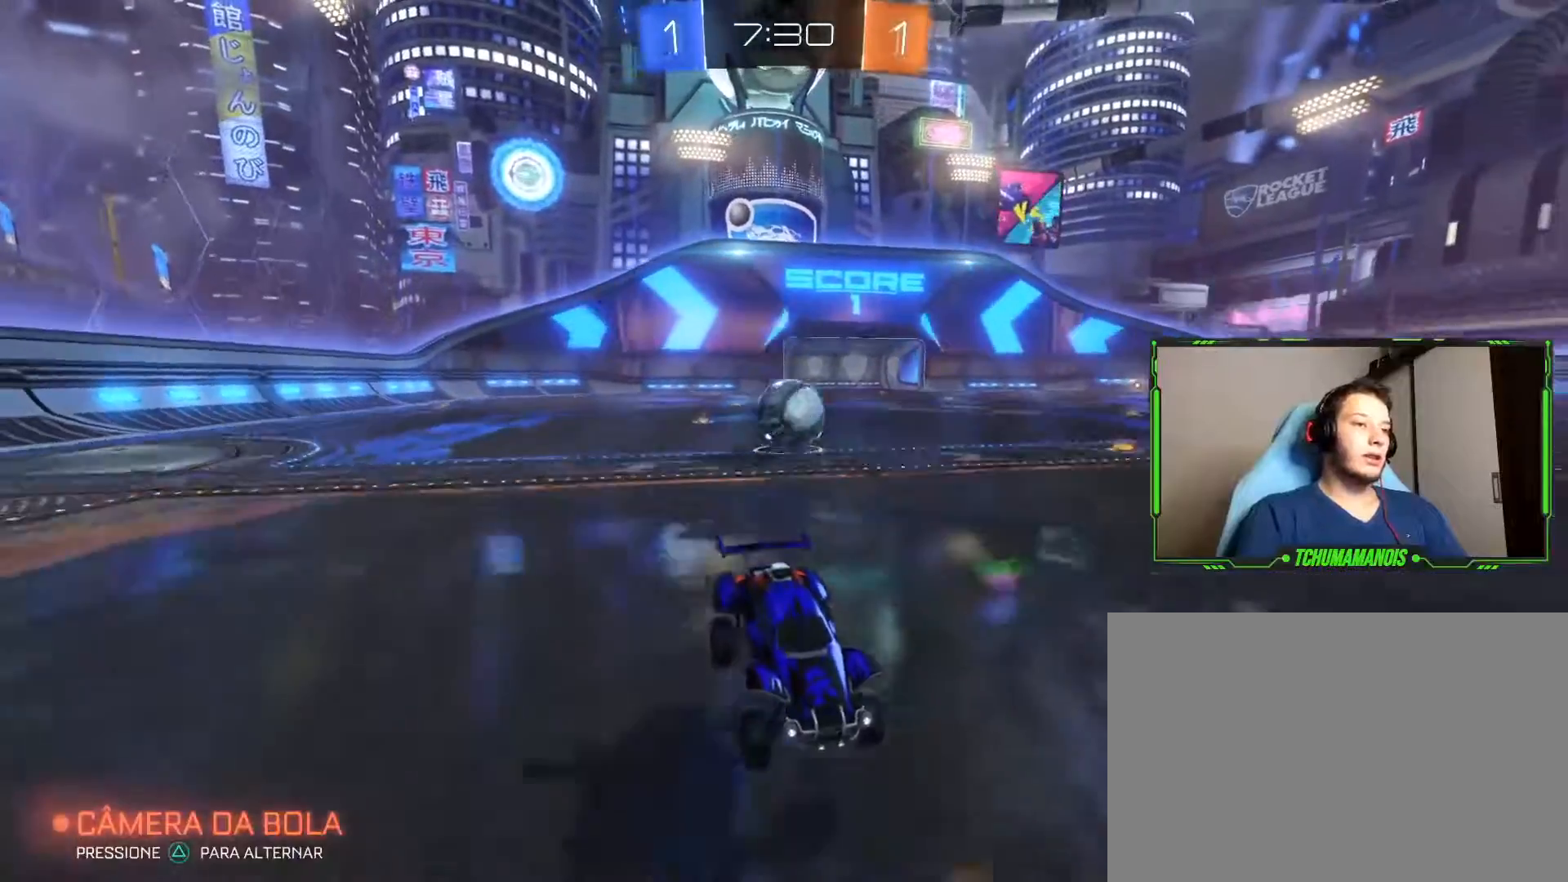
{"dt_ms": 500, "buttons": ["R2"], "left_stick": "left", "right_stick": "center", "events": [[50, "R2", "down"], [67, "left_stick", "left"]]}
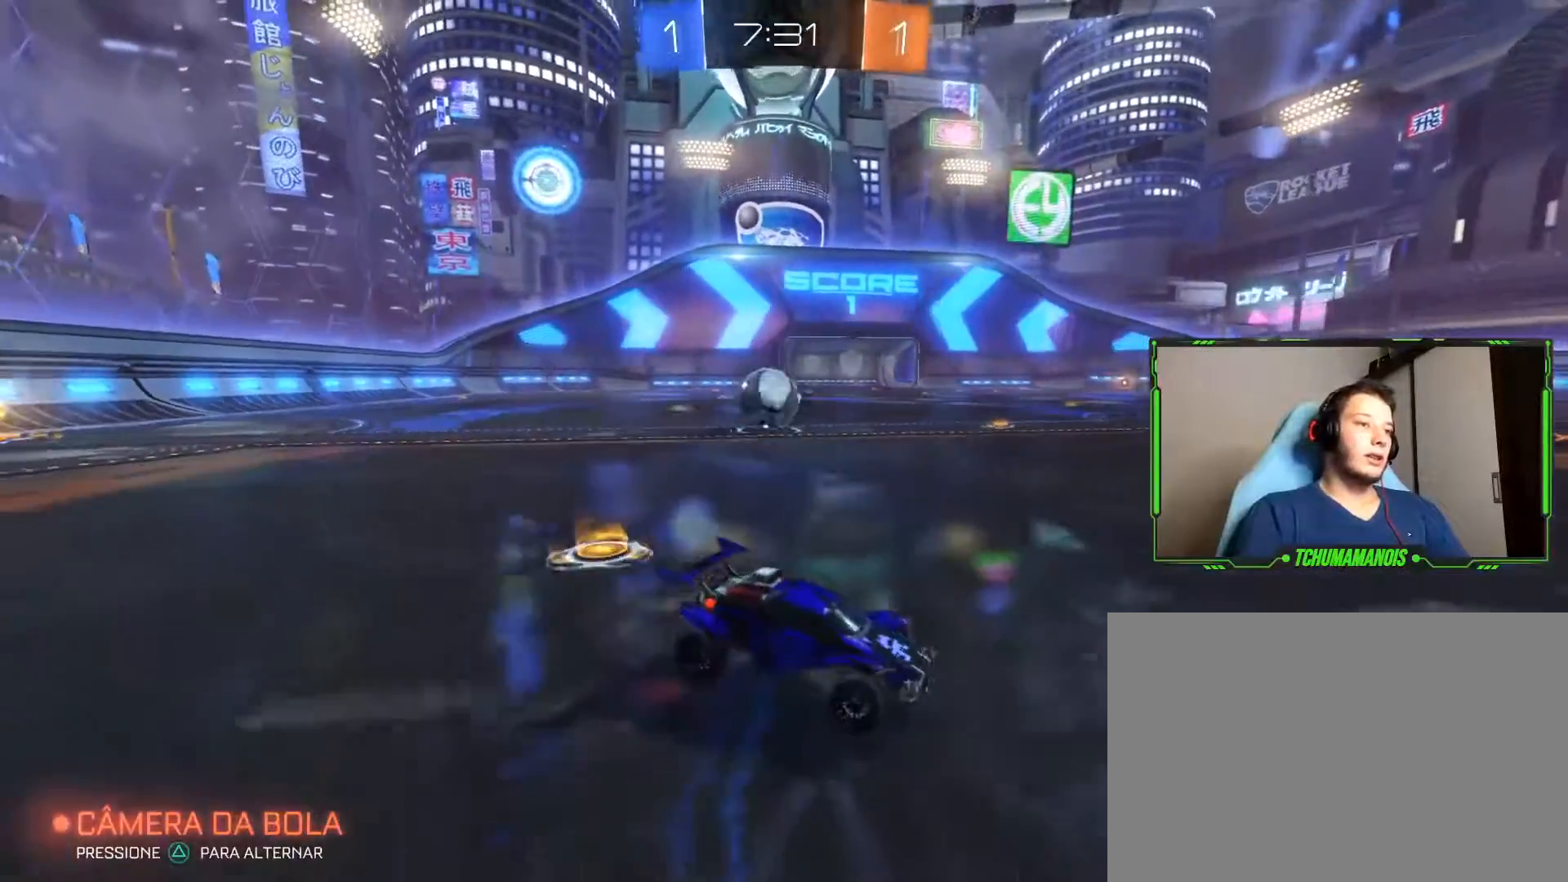
{"dt_ms": 500, "buttons": ["R2"], "left_stick": "left", "right_stick": "center", "events": []}
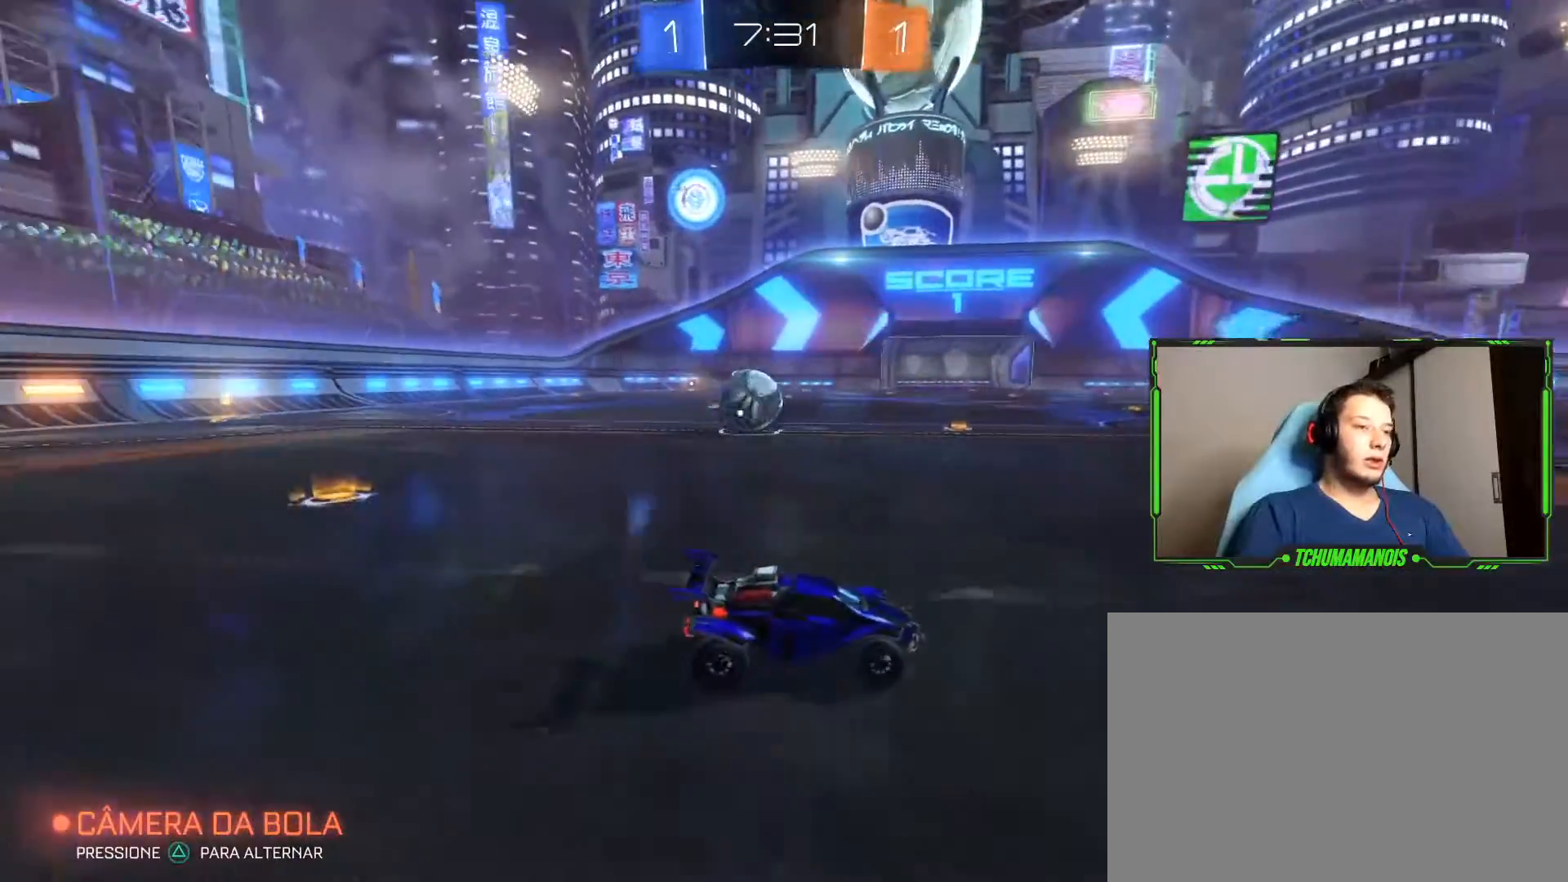
{"dt_ms": 500, "buttons": ["R2"], "left_stick": "center", "right_stick": "center", "events": [[183, "left_stick", "center"]]}